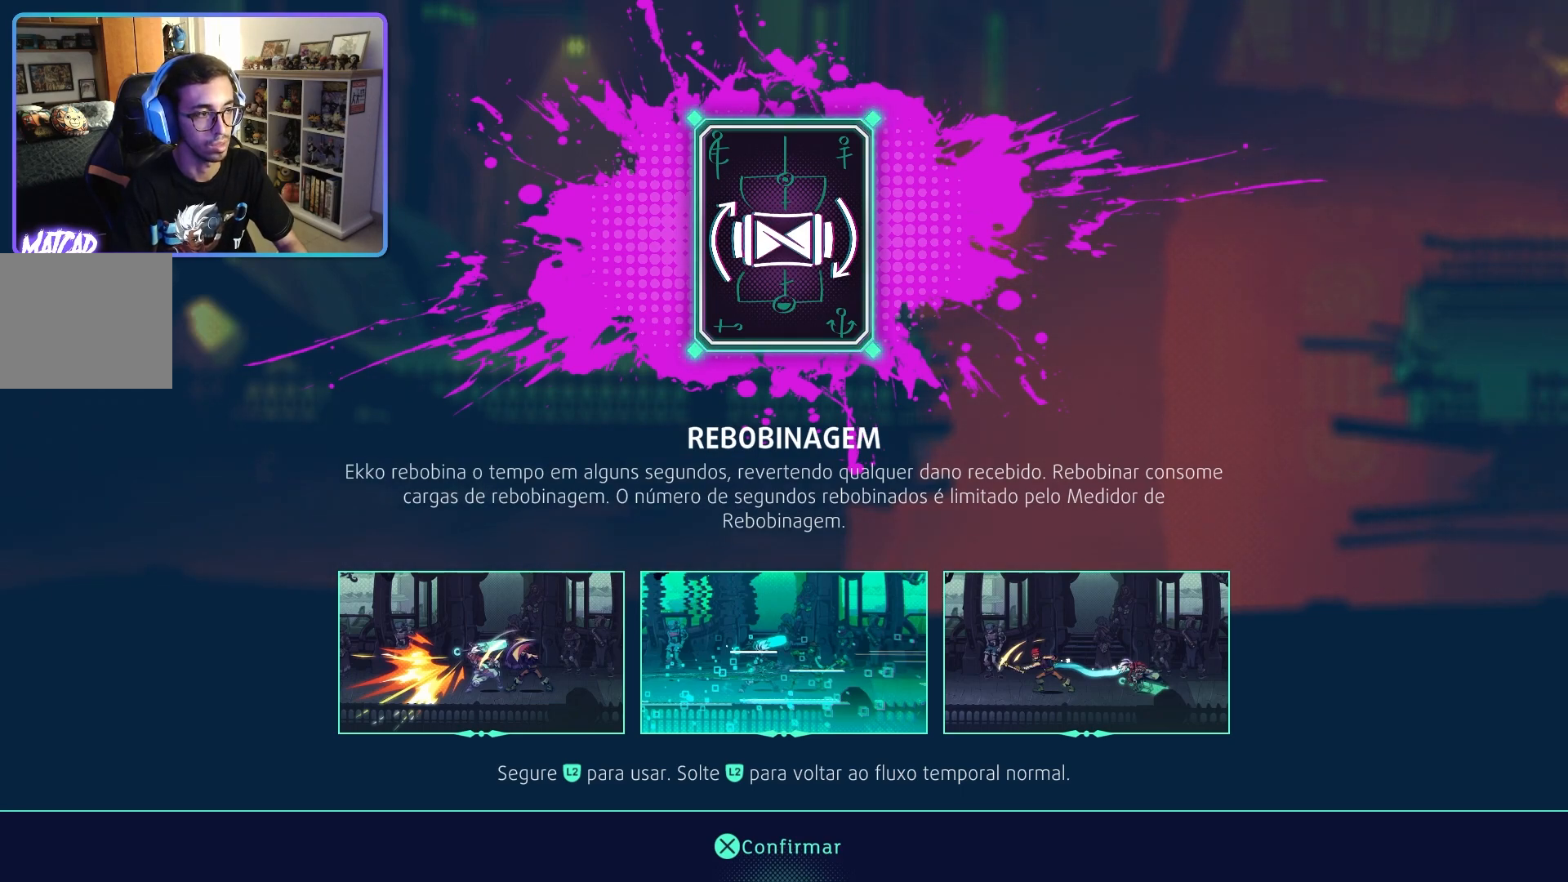
Gameplay with a controller (PlayStation layout); each line is a JSON object with the inputs held at the frame after it (dt_ms = milliseconds from this image to that frame). "events" lists button and stick changes between this image and that frame as [ms after this image, input, new state], when the widget could be followed in between.
{"dt_ms": 500, "buttons": [], "left_stick": "center", "right_stick": "center", "events": [[300, "CROSS", "down"], [400, "CROSS", "up"]]}
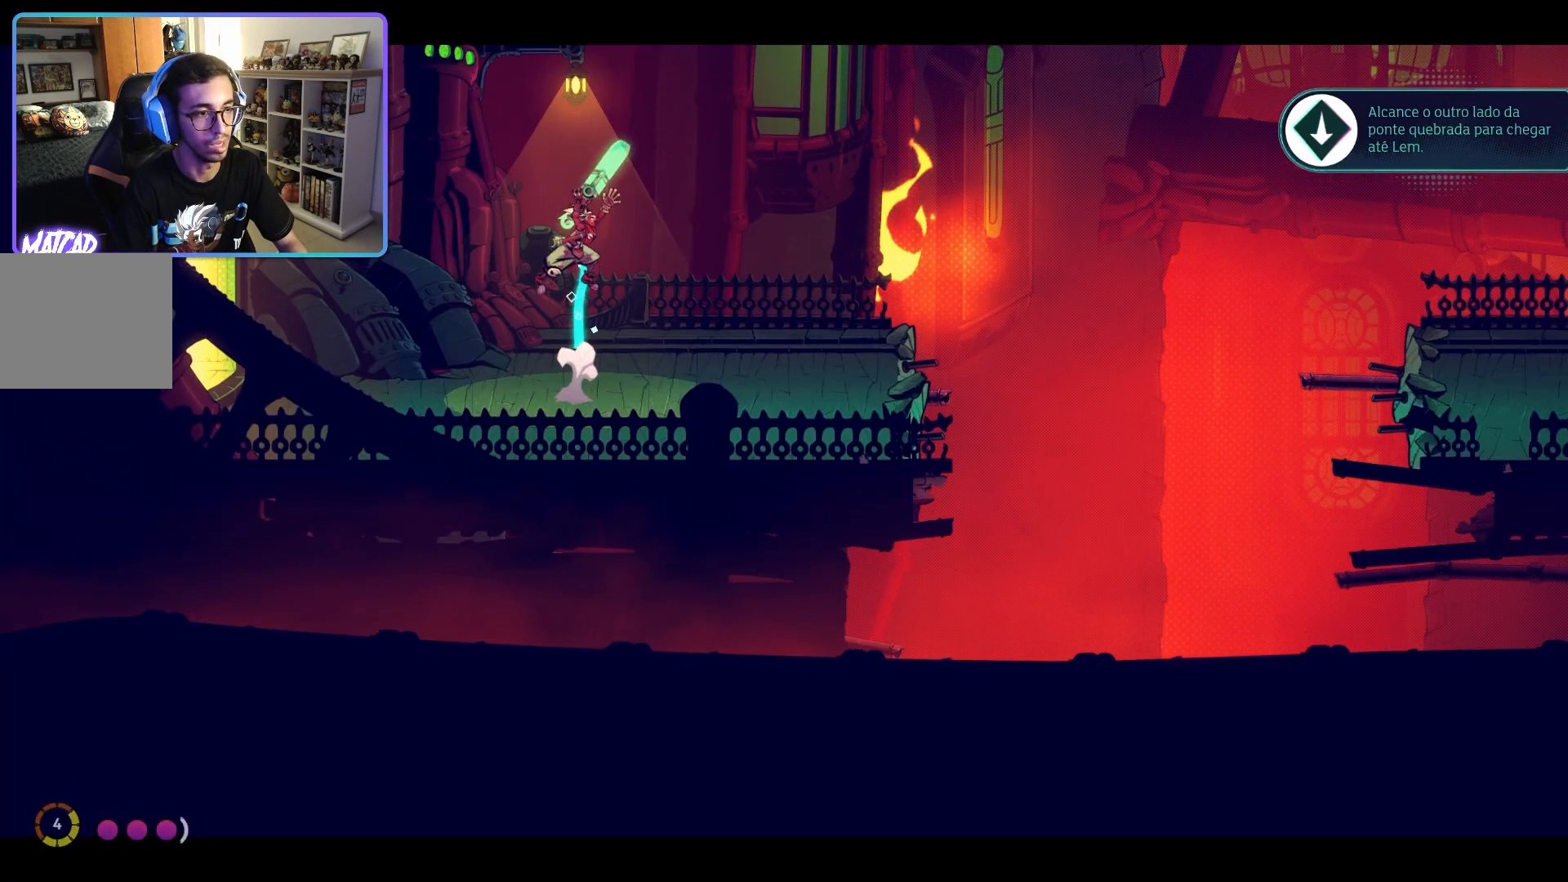
{"dt_ms": 500, "buttons": [], "left_stick": "right", "right_stick": "center", "events": [[383, "left_stick", "right"]]}
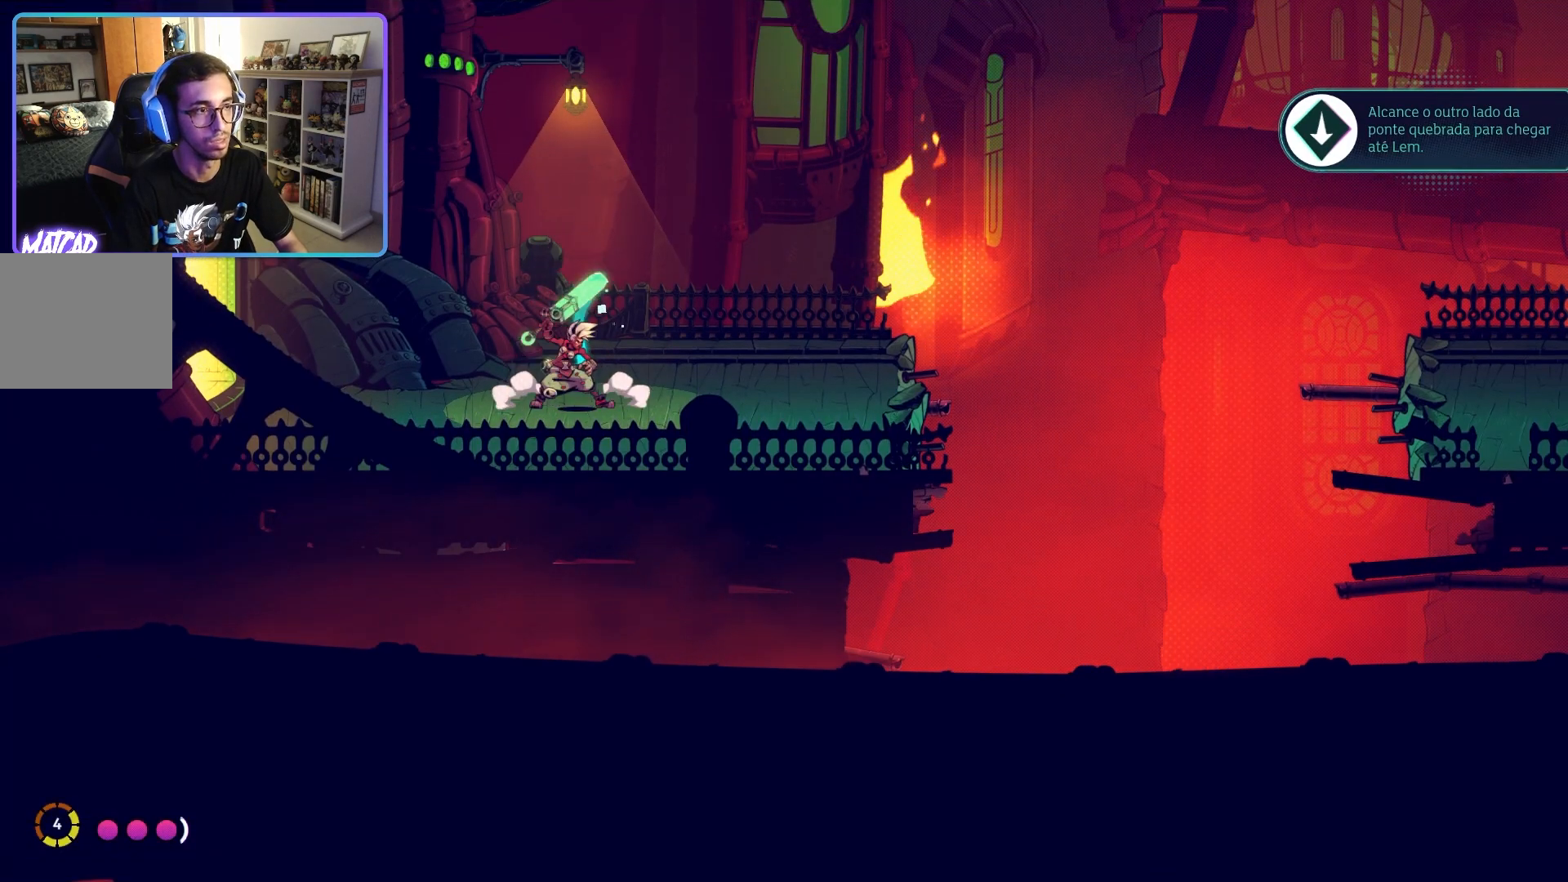
{"dt_ms": 500, "buttons": [], "left_stick": "right", "right_stick": "center", "events": []}
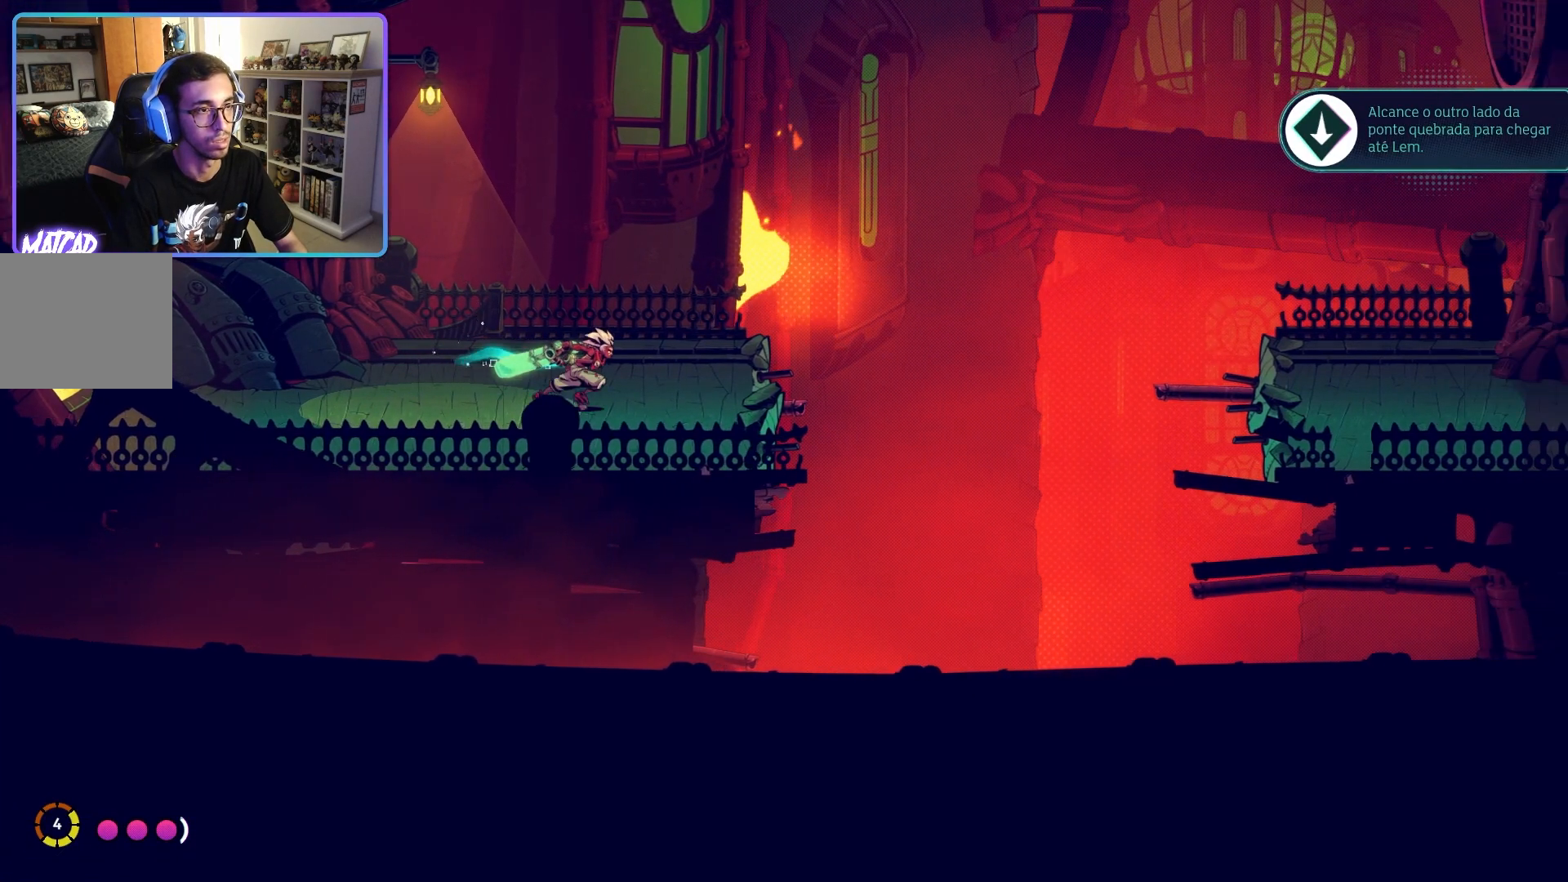
{"dt_ms": 500, "buttons": ["CROSS"], "left_stick": "right", "right_stick": "center", "events": [[433, "CROSS", "down"]]}
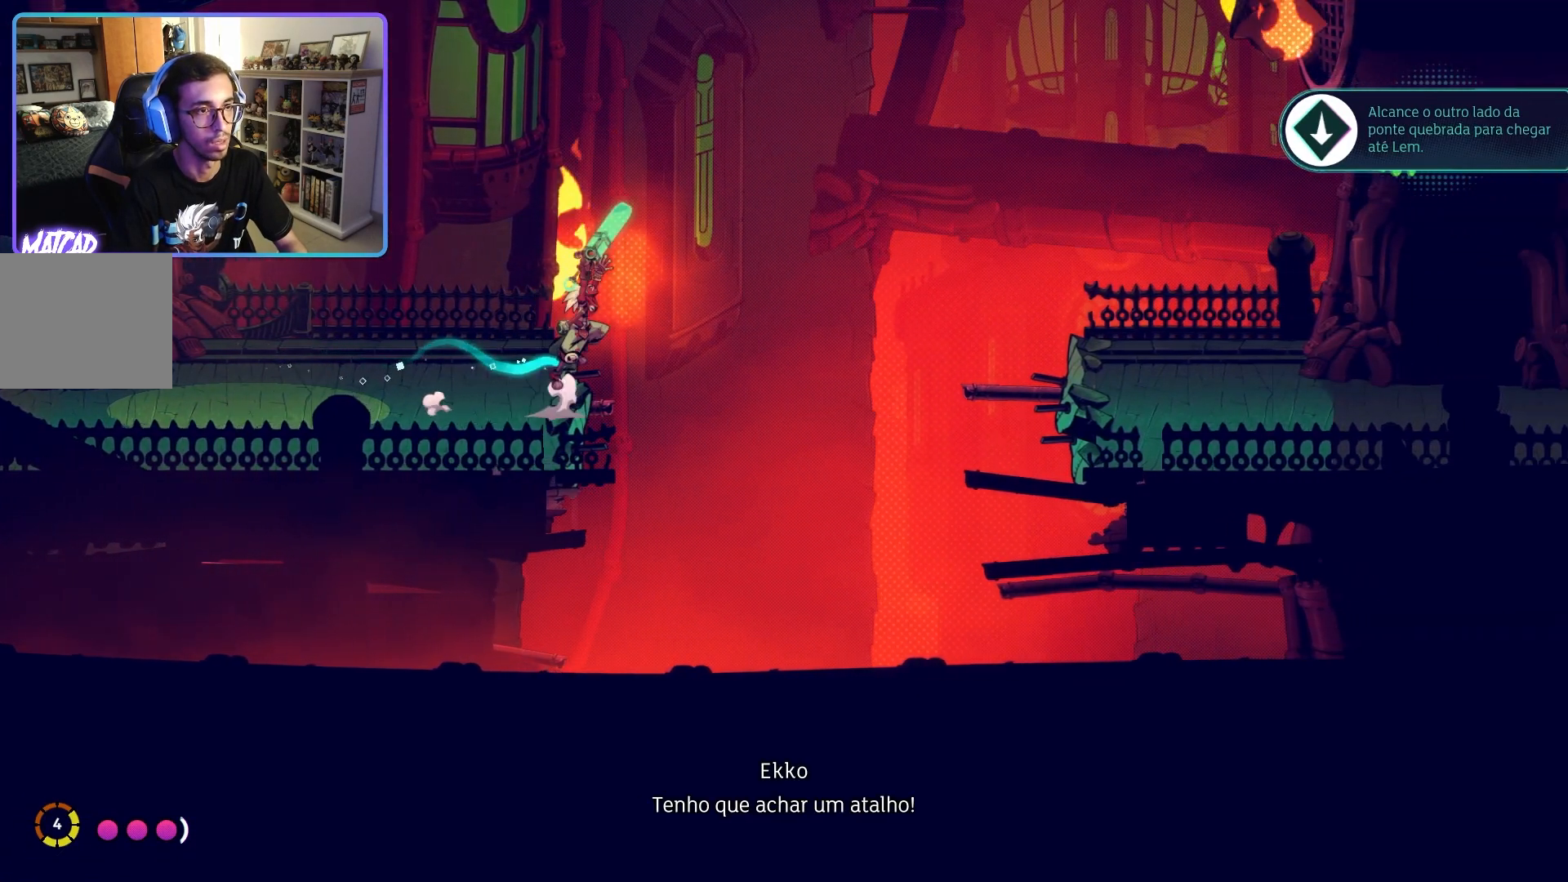
{"dt_ms": 500, "buttons": [], "left_stick": "right", "right_stick": "center", "events": [[300, "CROSS", "up"]]}
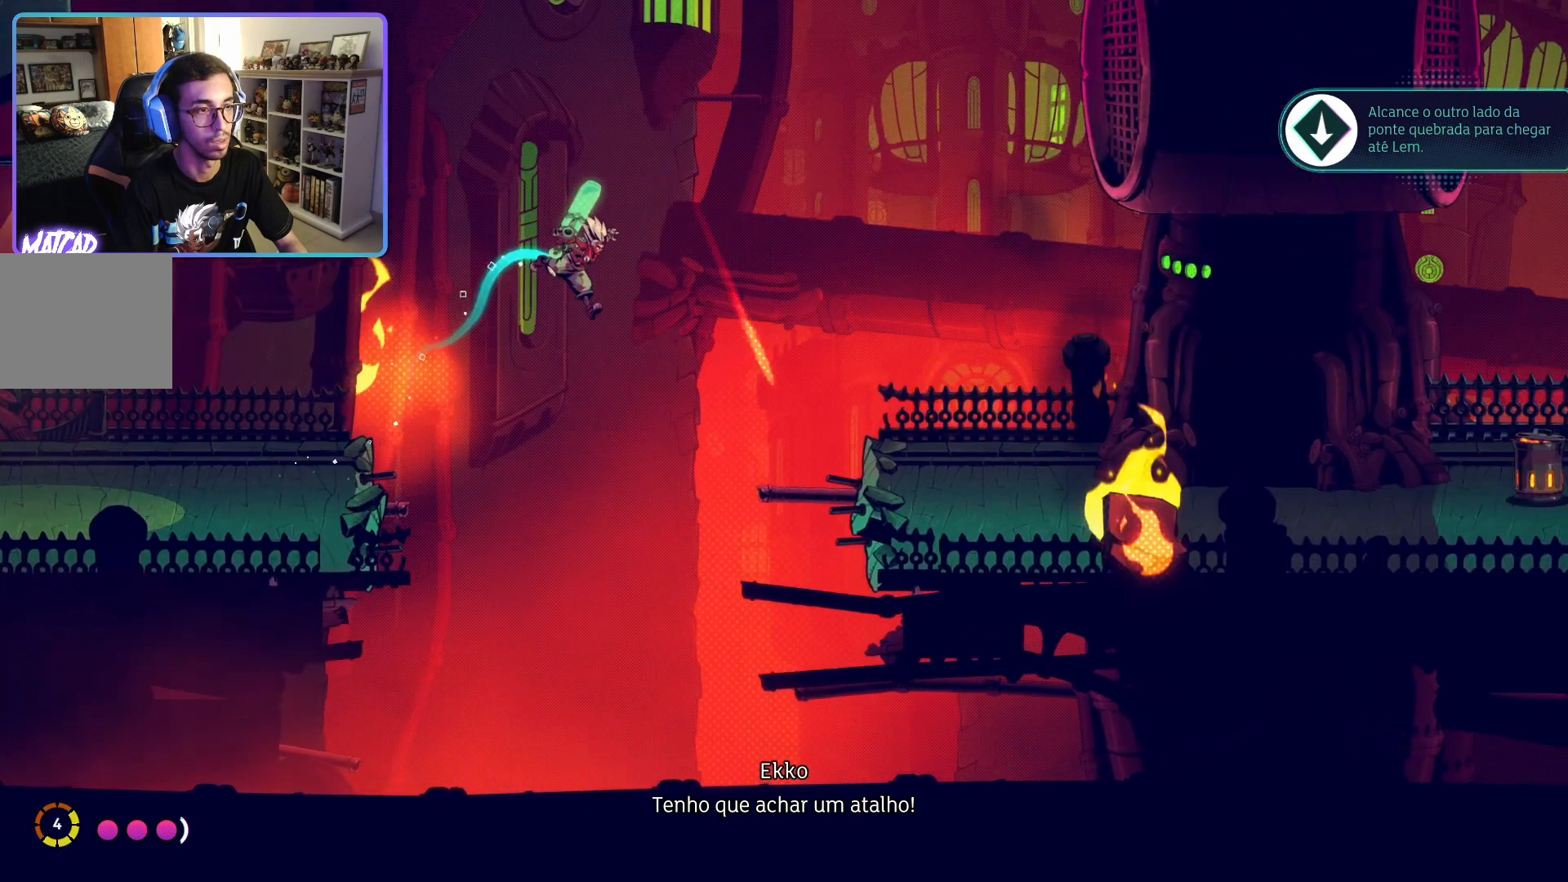
{"dt_ms": 1000, "buttons": ["CROSS", "L2"], "left_stick": "left", "right_stick": "center"}
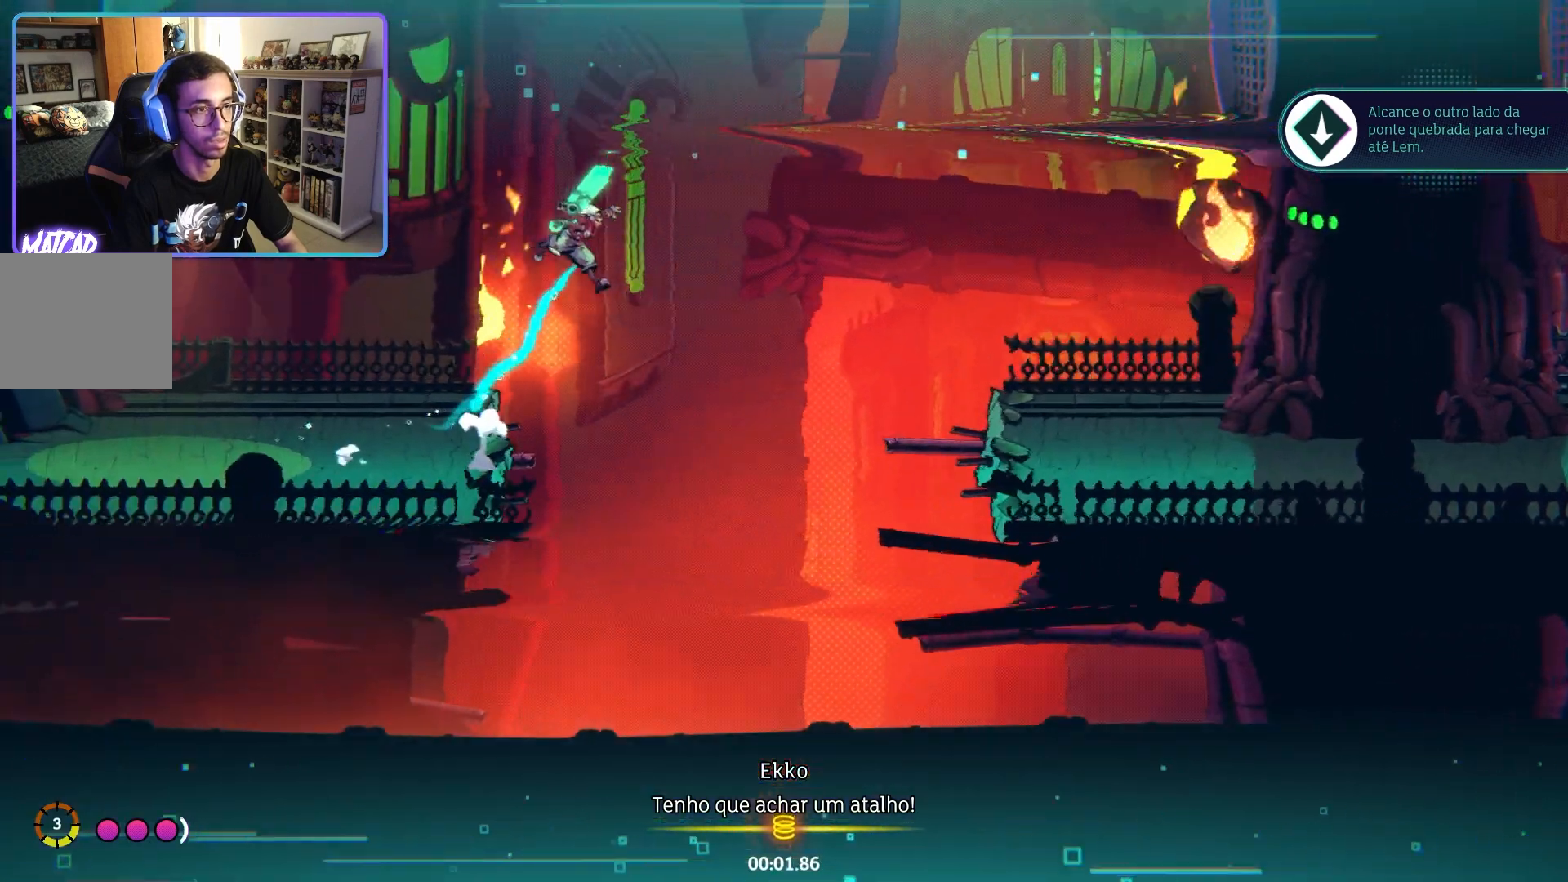
{"dt_ms": 500, "buttons": [], "left_stick": "left", "right_stick": "center", "events": [[367, "CROSS", "up"], [417, "L2", "up"]]}
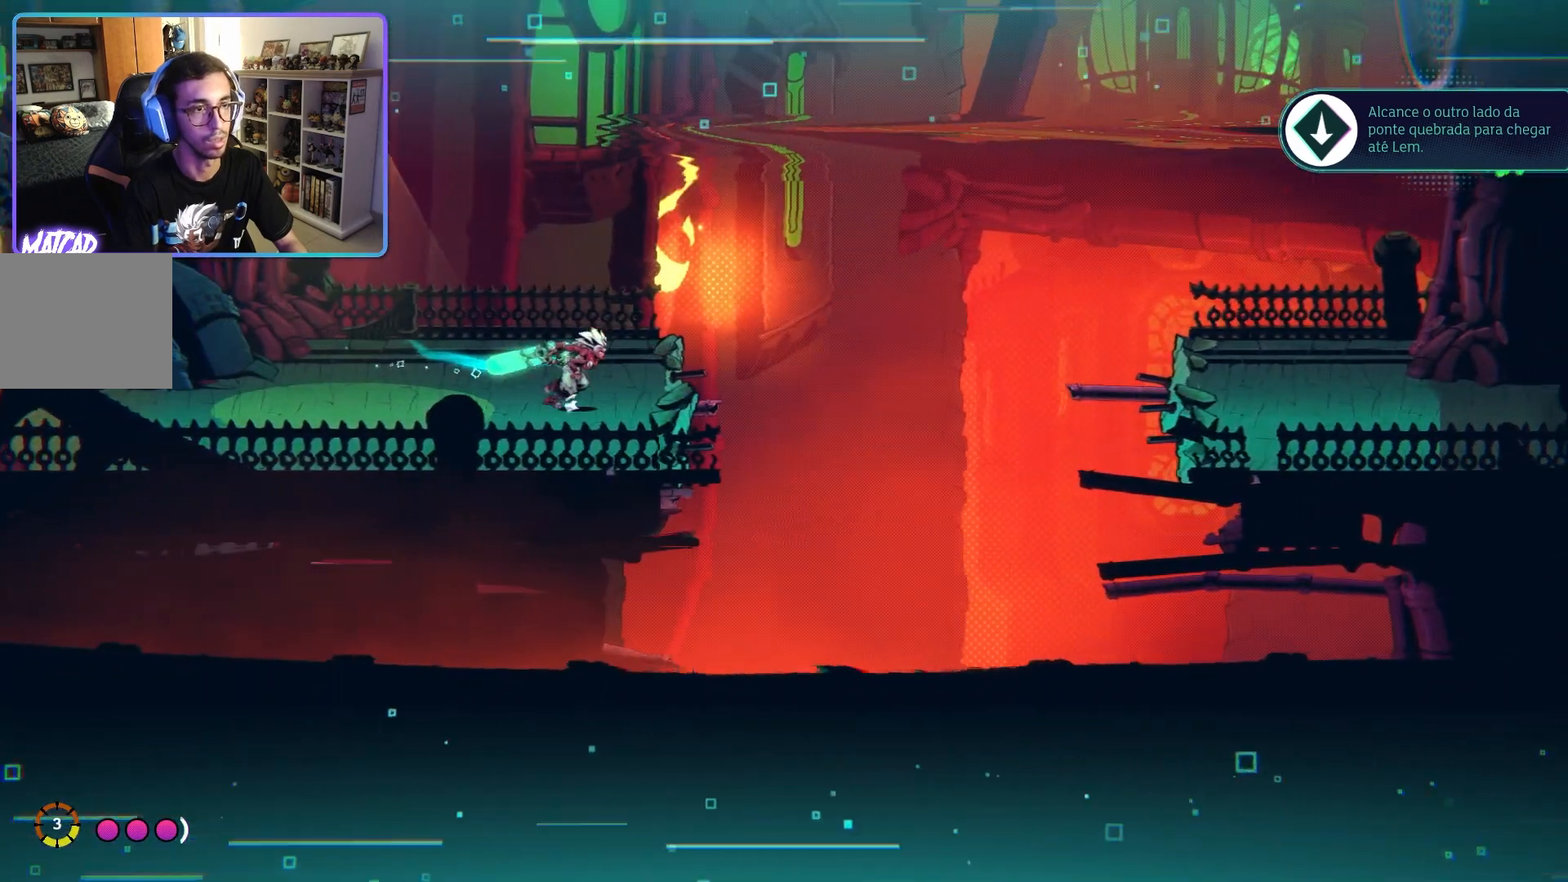
{"dt_ms": 500, "buttons": [], "left_stick": "left", "right_stick": "center", "events": []}
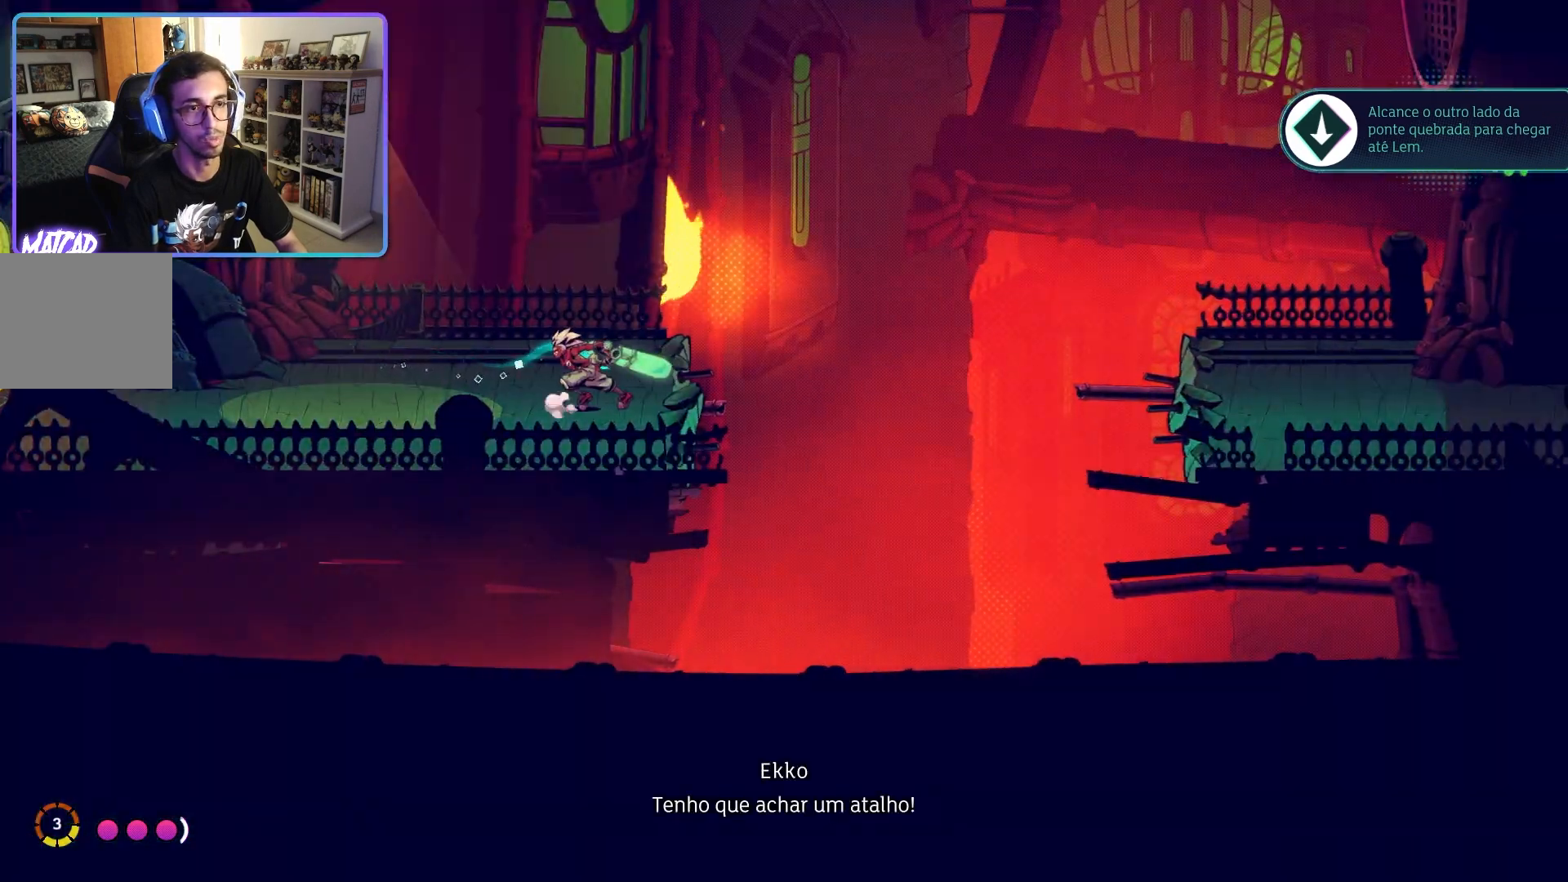
{"dt_ms": 500, "buttons": ["CROSS"], "left_stick": "left", "right_stick": "center", "events": [[433, "CROSS", "down"]]}
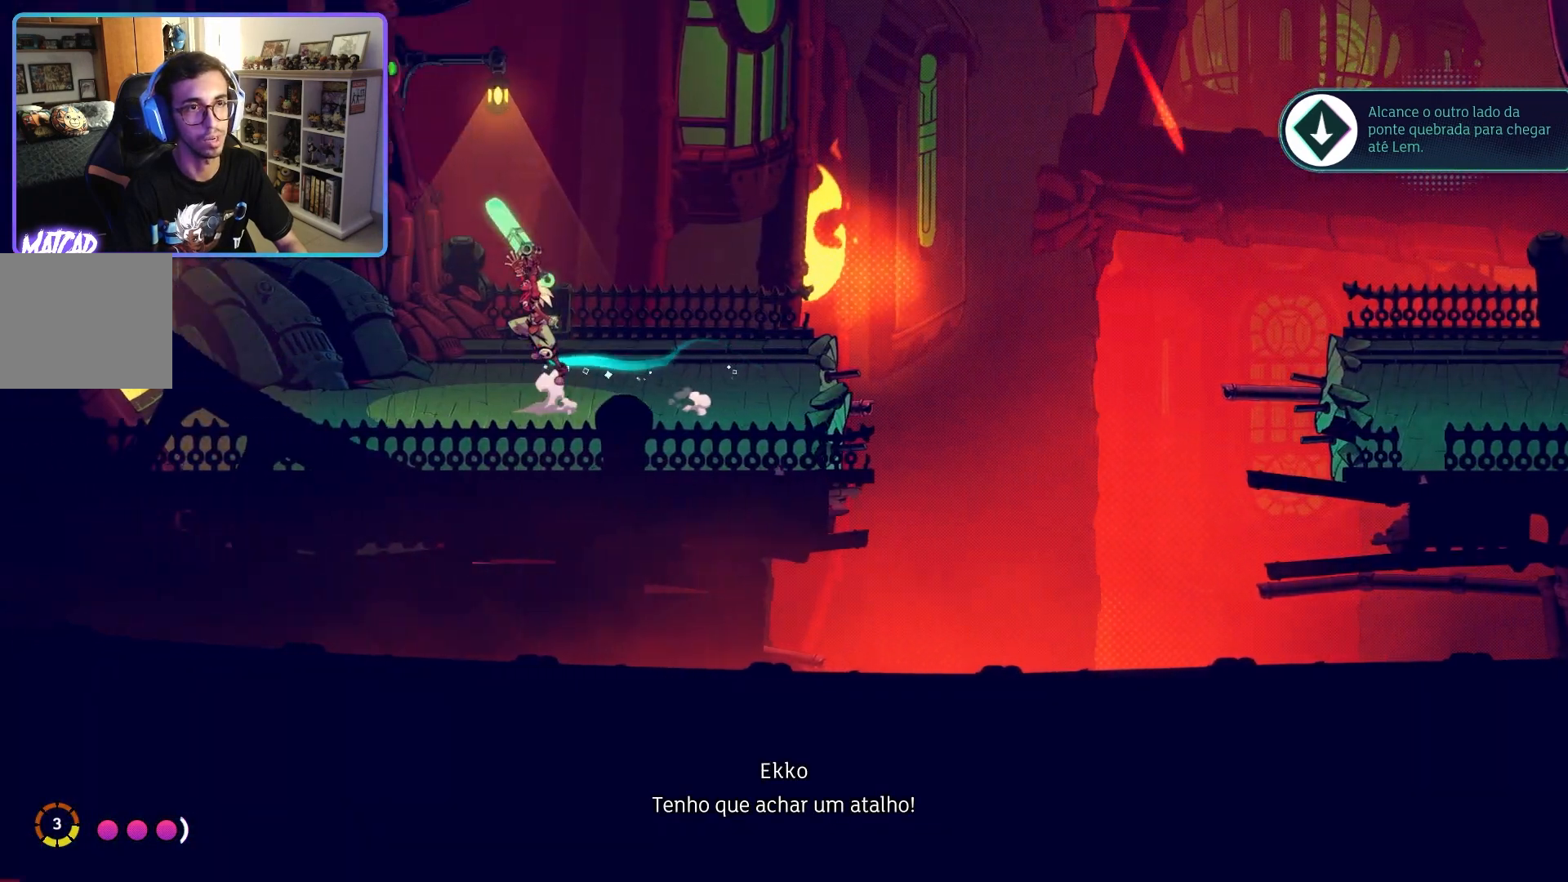
{"dt_ms": 500, "buttons": [], "left_stick": "up-left", "right_stick": "center", "events": [[33, "left_stick", "up-left"], [383, "CROSS", "up"]]}
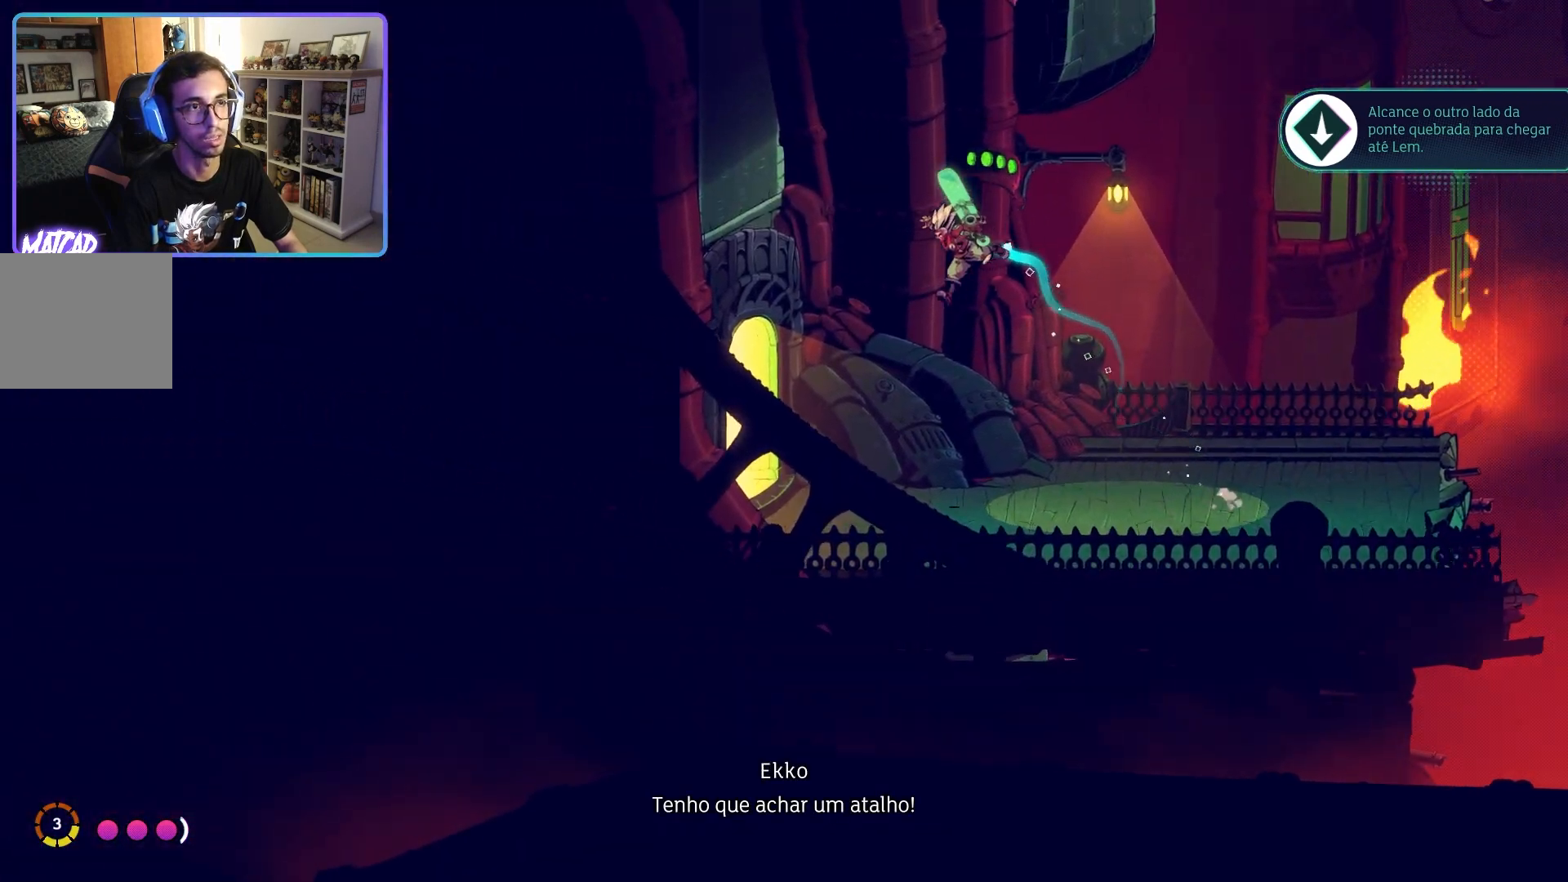
{"dt_ms": 500, "buttons": [], "left_stick": "left", "right_stick": "center", "events": [[267, "left_stick", "center"], [417, "left_stick", "left"]]}
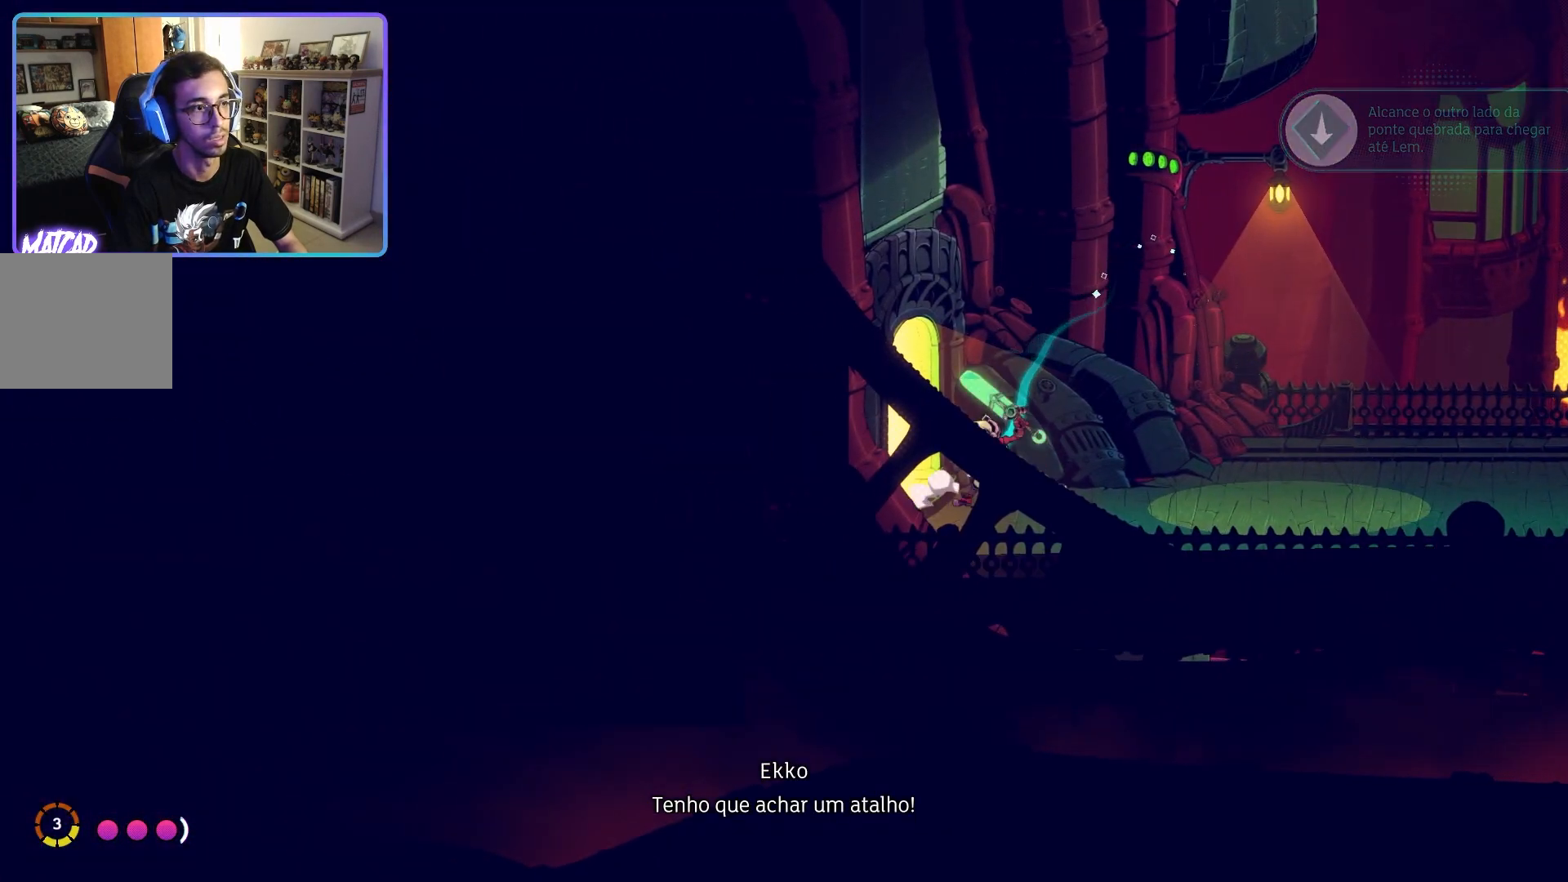
{"dt_ms": 500, "buttons": [], "left_stick": "left", "right_stick": "center", "events": []}
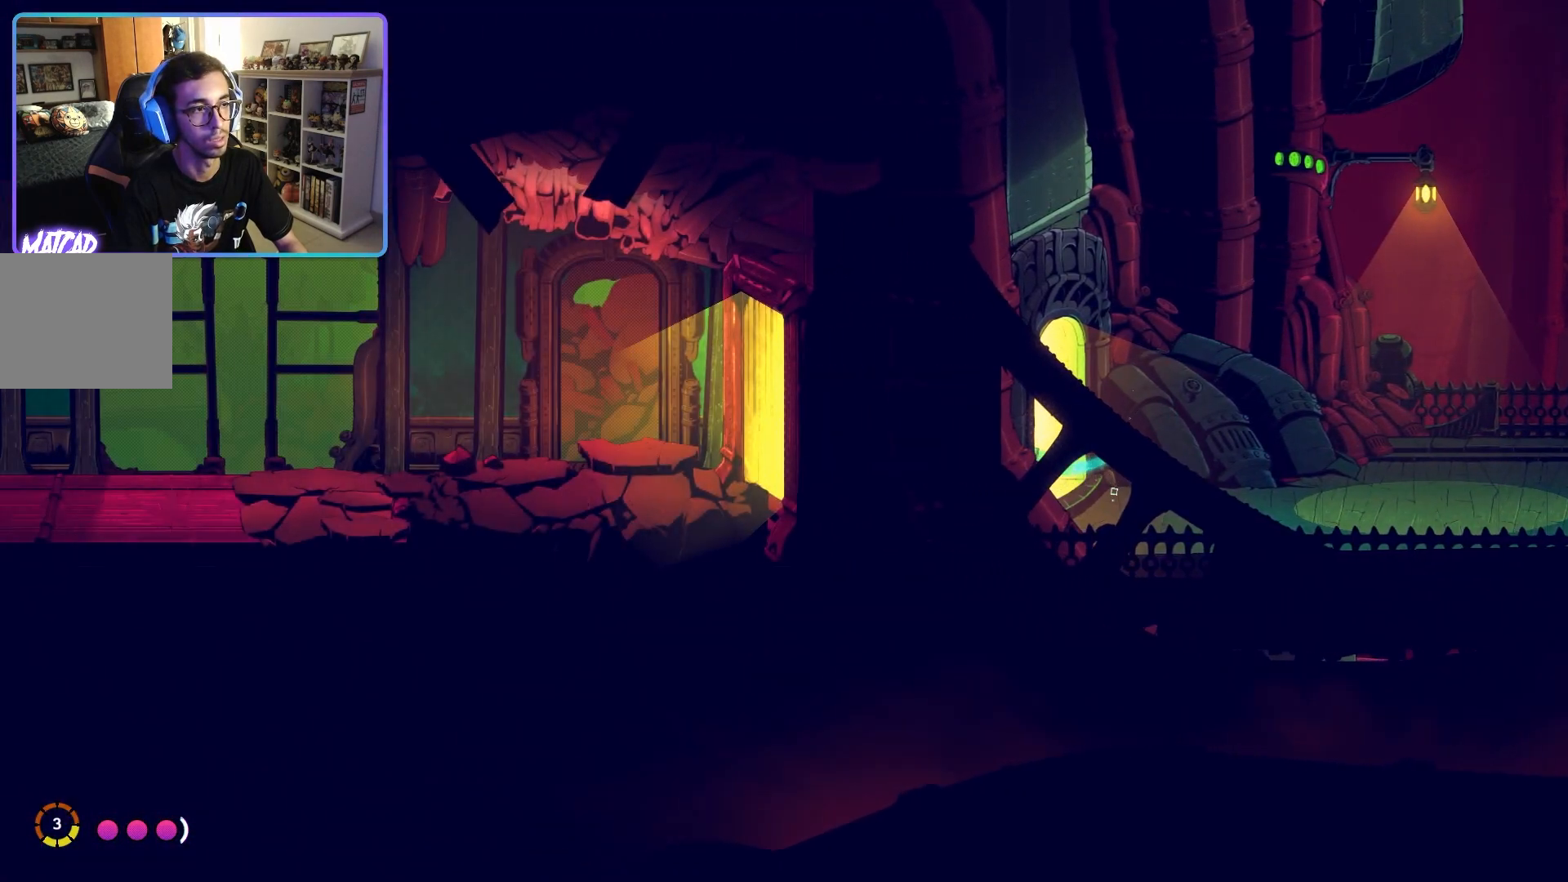
{"dt_ms": 500, "buttons": [], "left_stick": "left", "right_stick": "center", "events": []}
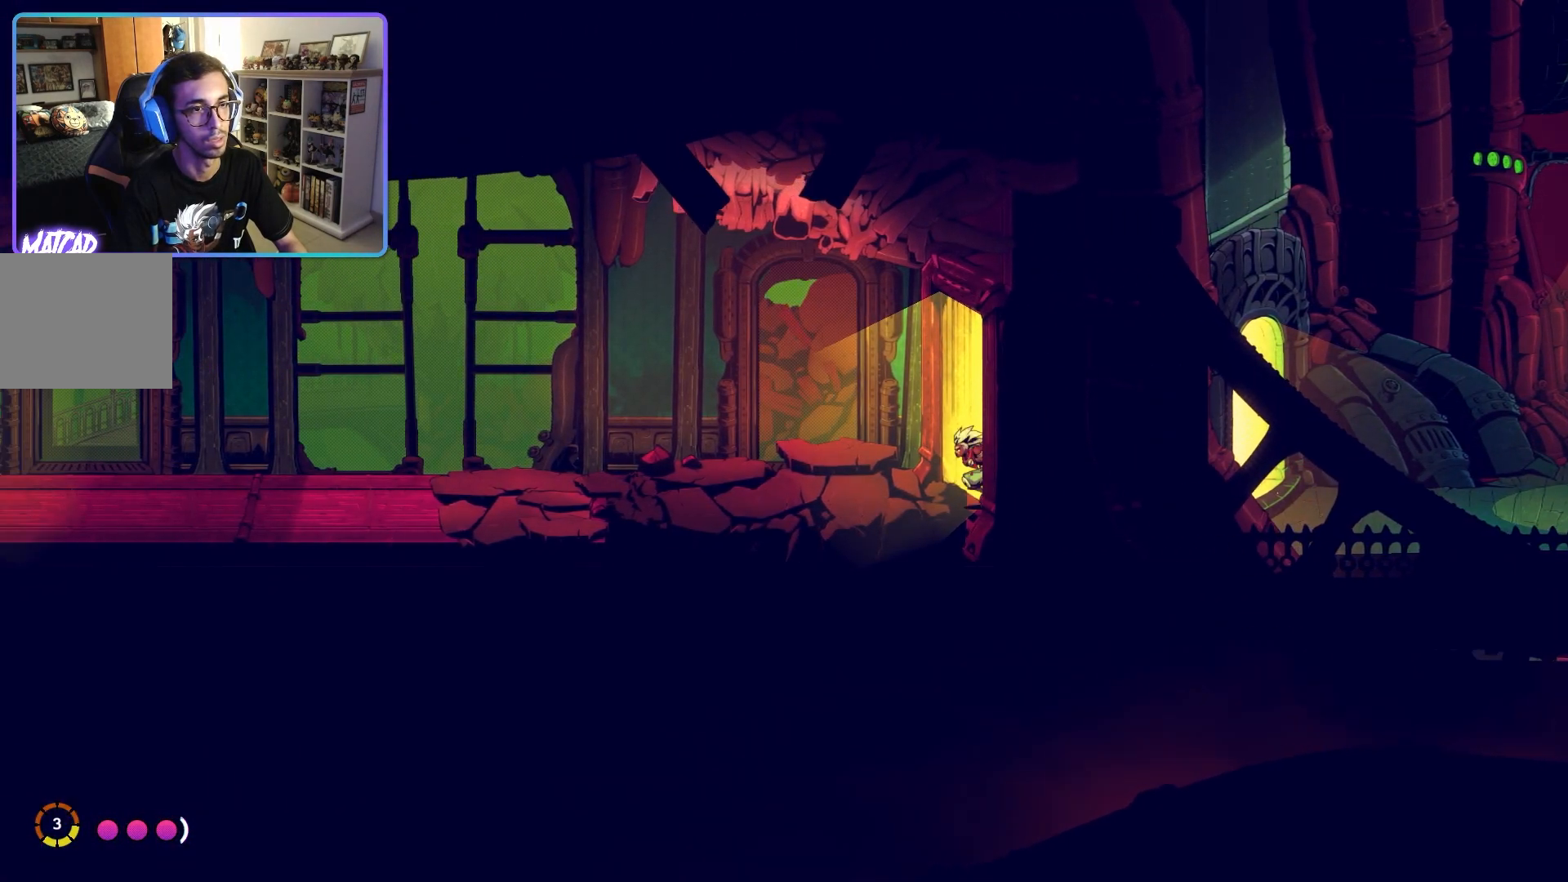
{"dt_ms": 500, "buttons": [], "left_stick": "left", "right_stick": "center", "events": []}
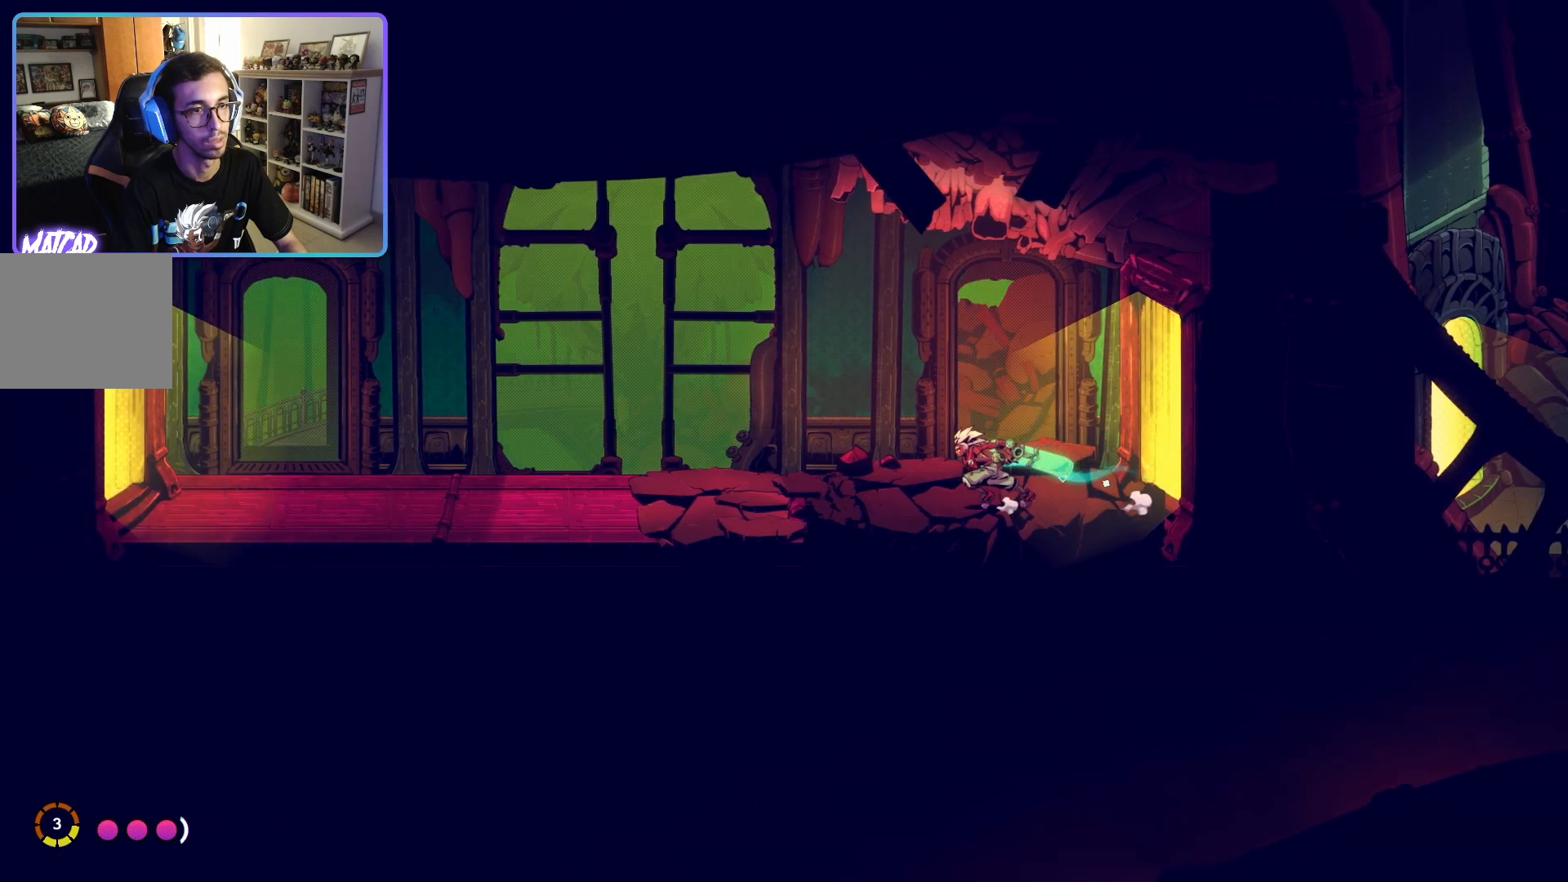
{"dt_ms": 500, "buttons": [], "left_stick": "right", "right_stick": "center", "events": [[283, "left_stick", "right"]]}
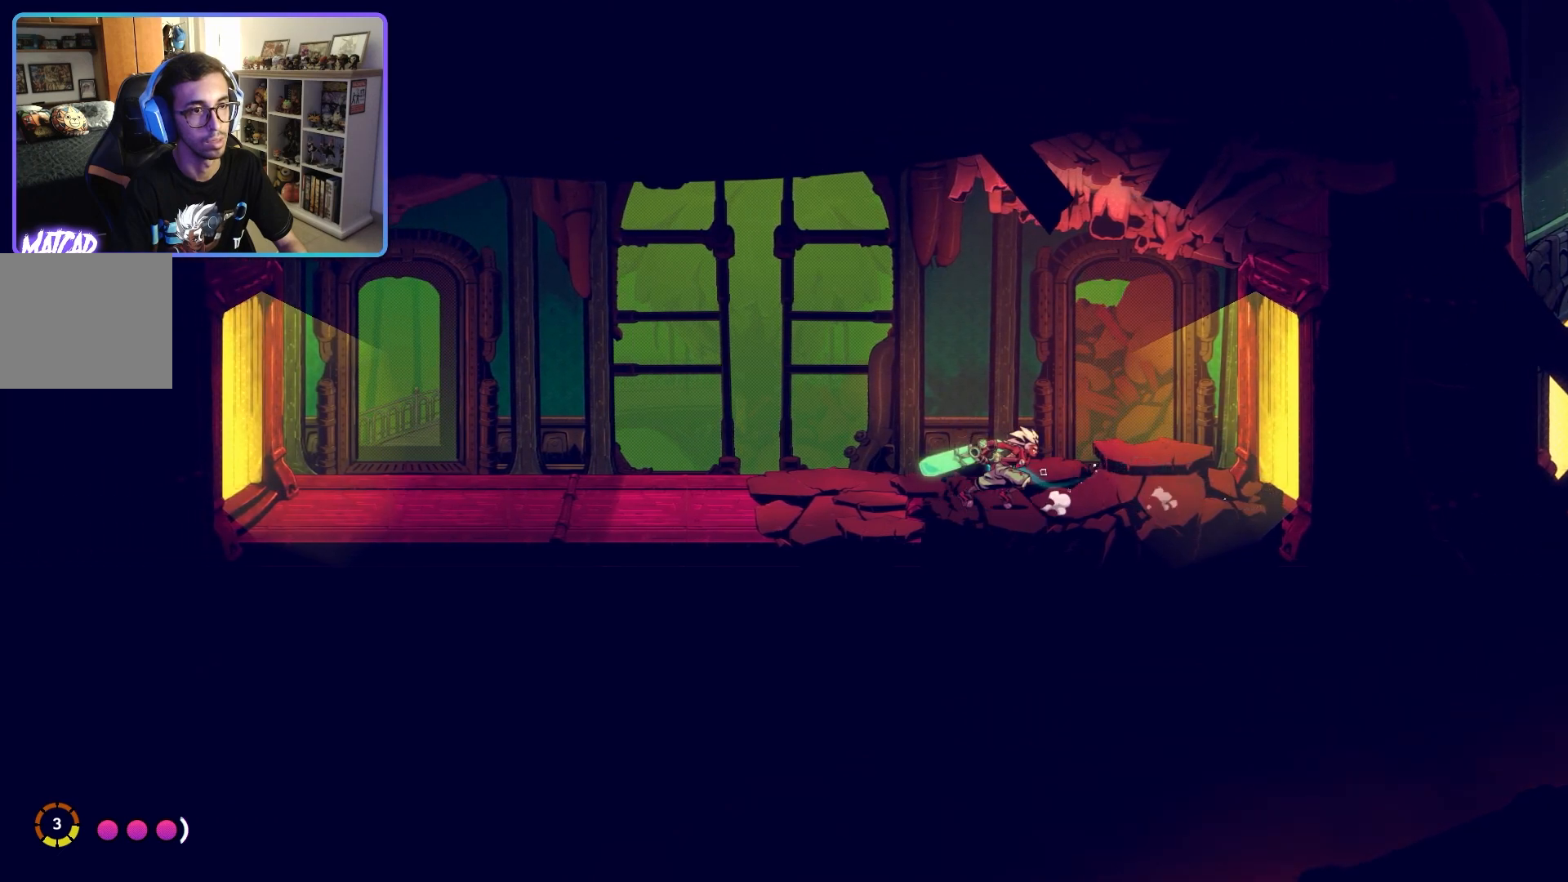
{"dt_ms": 500, "buttons": [], "left_stick": "right", "right_stick": "center", "events": []}
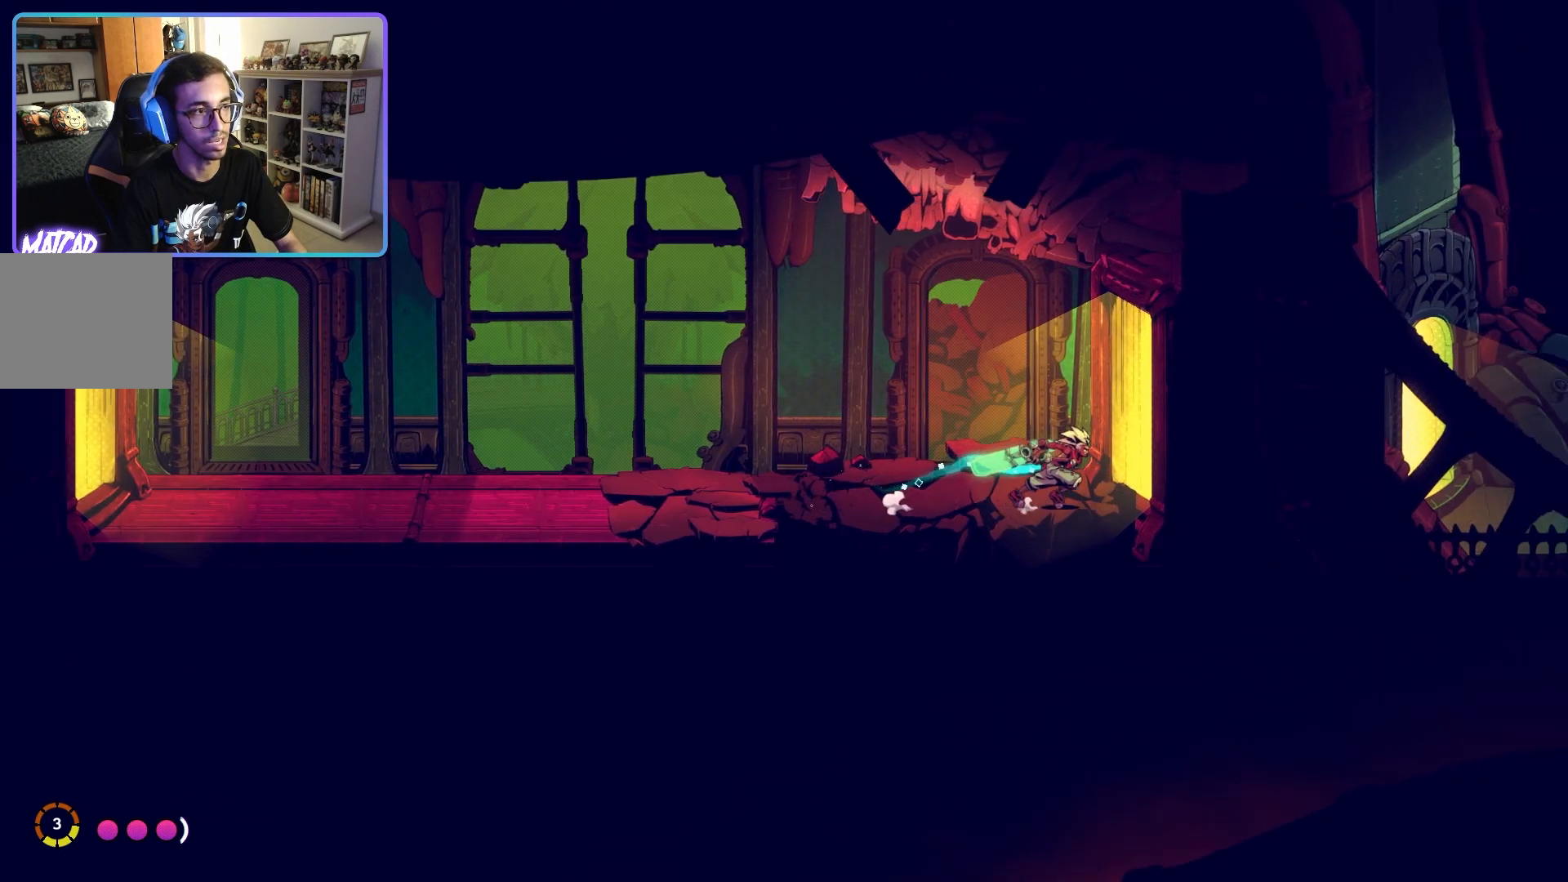
{"dt_ms": 500, "buttons": [], "left_stick": "right", "right_stick": "center", "events": []}
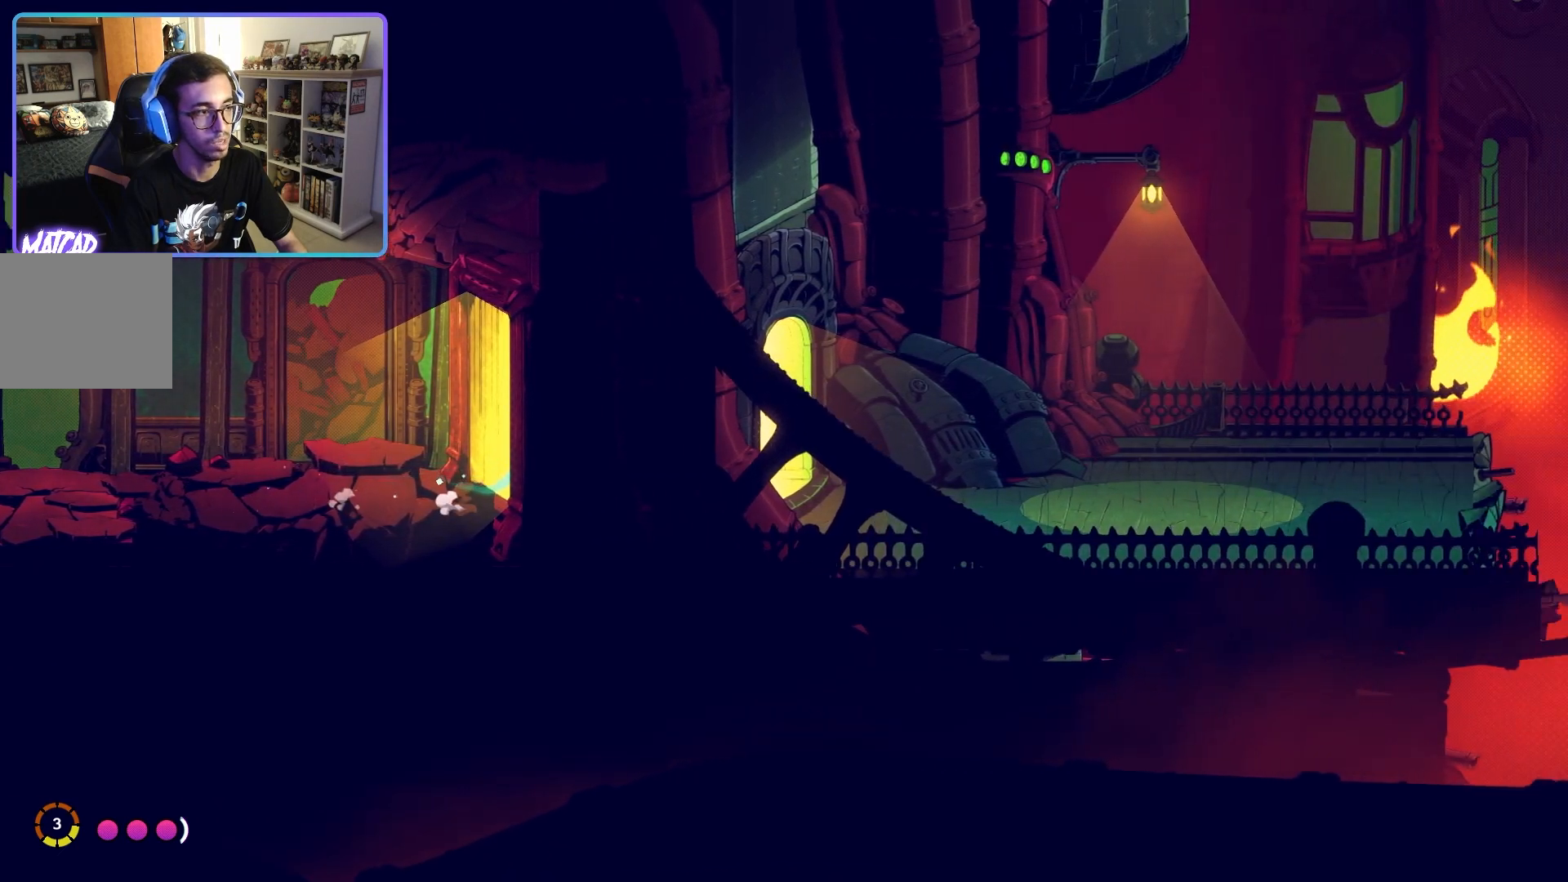
{"dt_ms": 500, "buttons": [], "left_stick": "right", "right_stick": "center", "events": []}
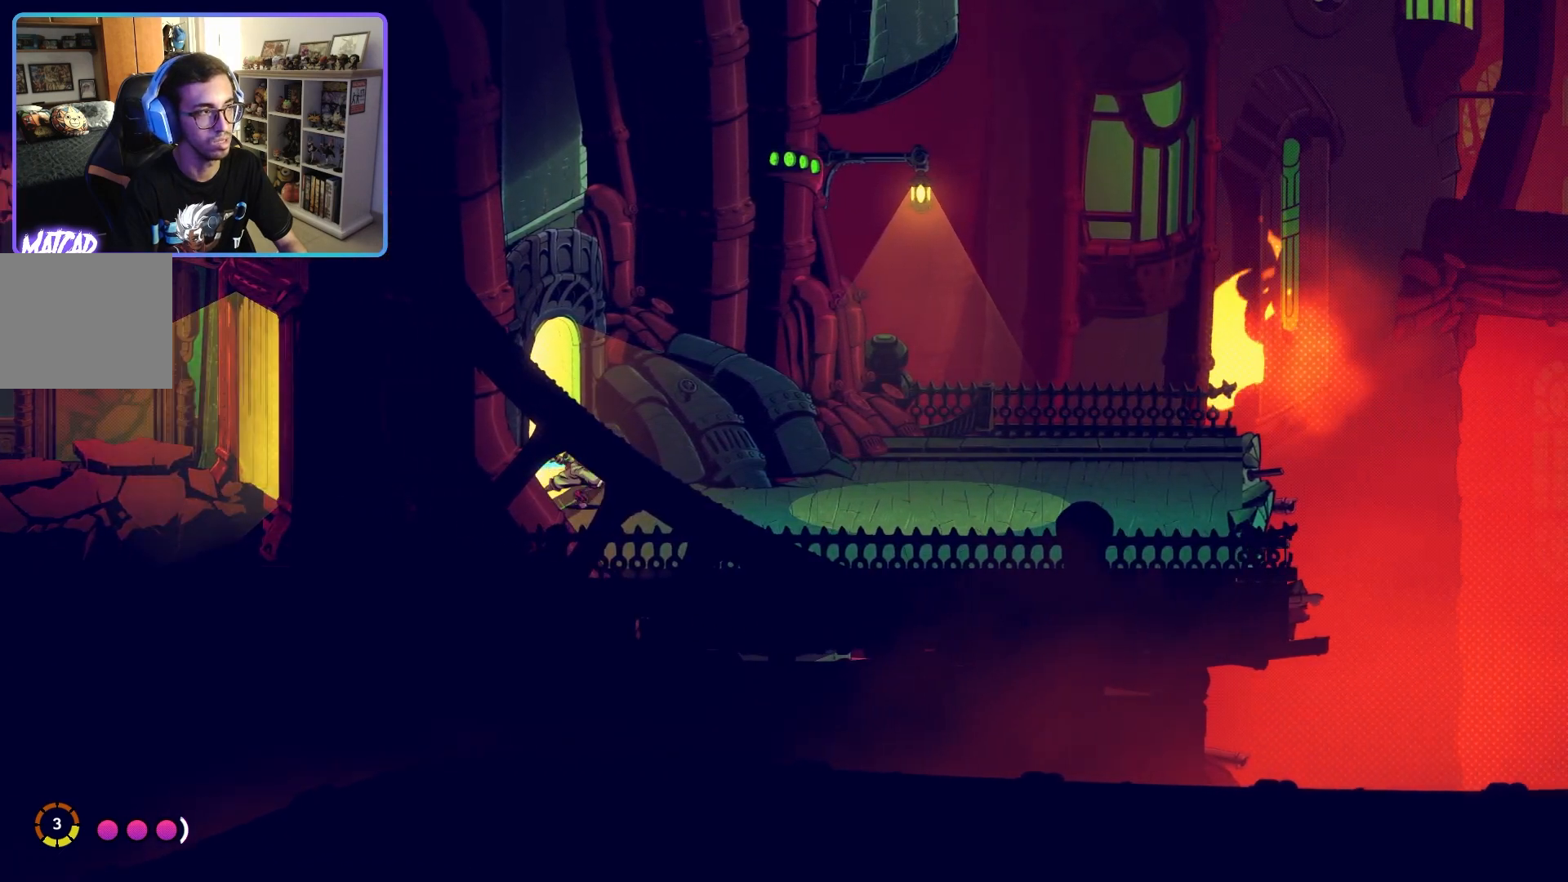
{"dt_ms": 500, "buttons": ["CROSS"], "left_stick": "up", "right_stick": "center", "events": [[317, "left_stick", "up-right"], [417, "CROSS", "down"], [433, "left_stick", "up"]]}
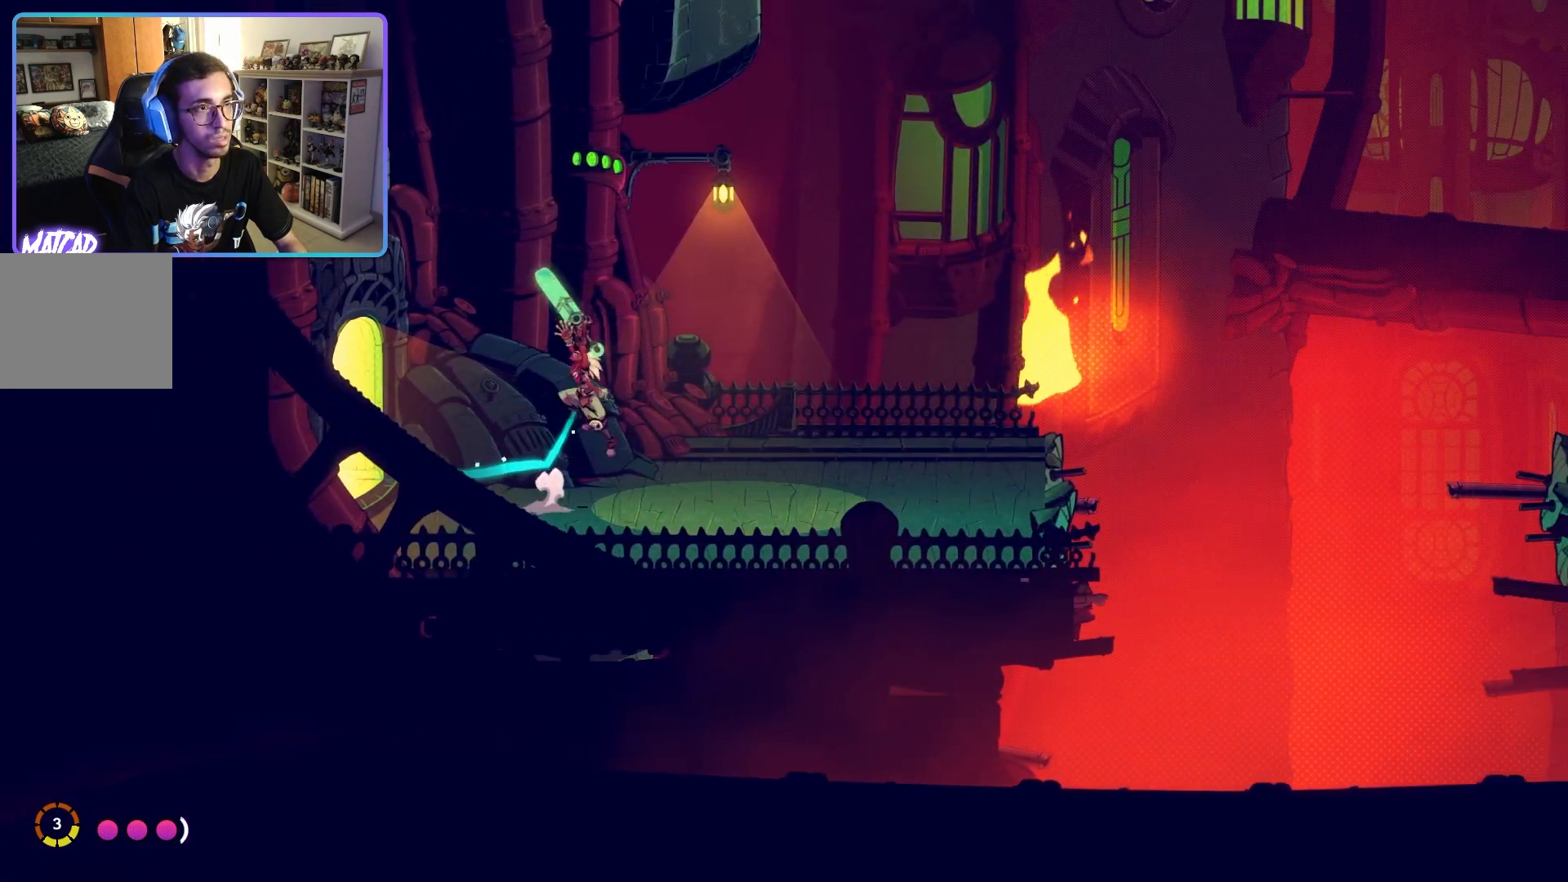
{"dt_ms": 500, "buttons": [], "left_stick": "up", "right_stick": "center", "events": [[133, "left_stick", "up-right"], [317, "CROSS", "up"], [417, "left_stick", "up"]]}
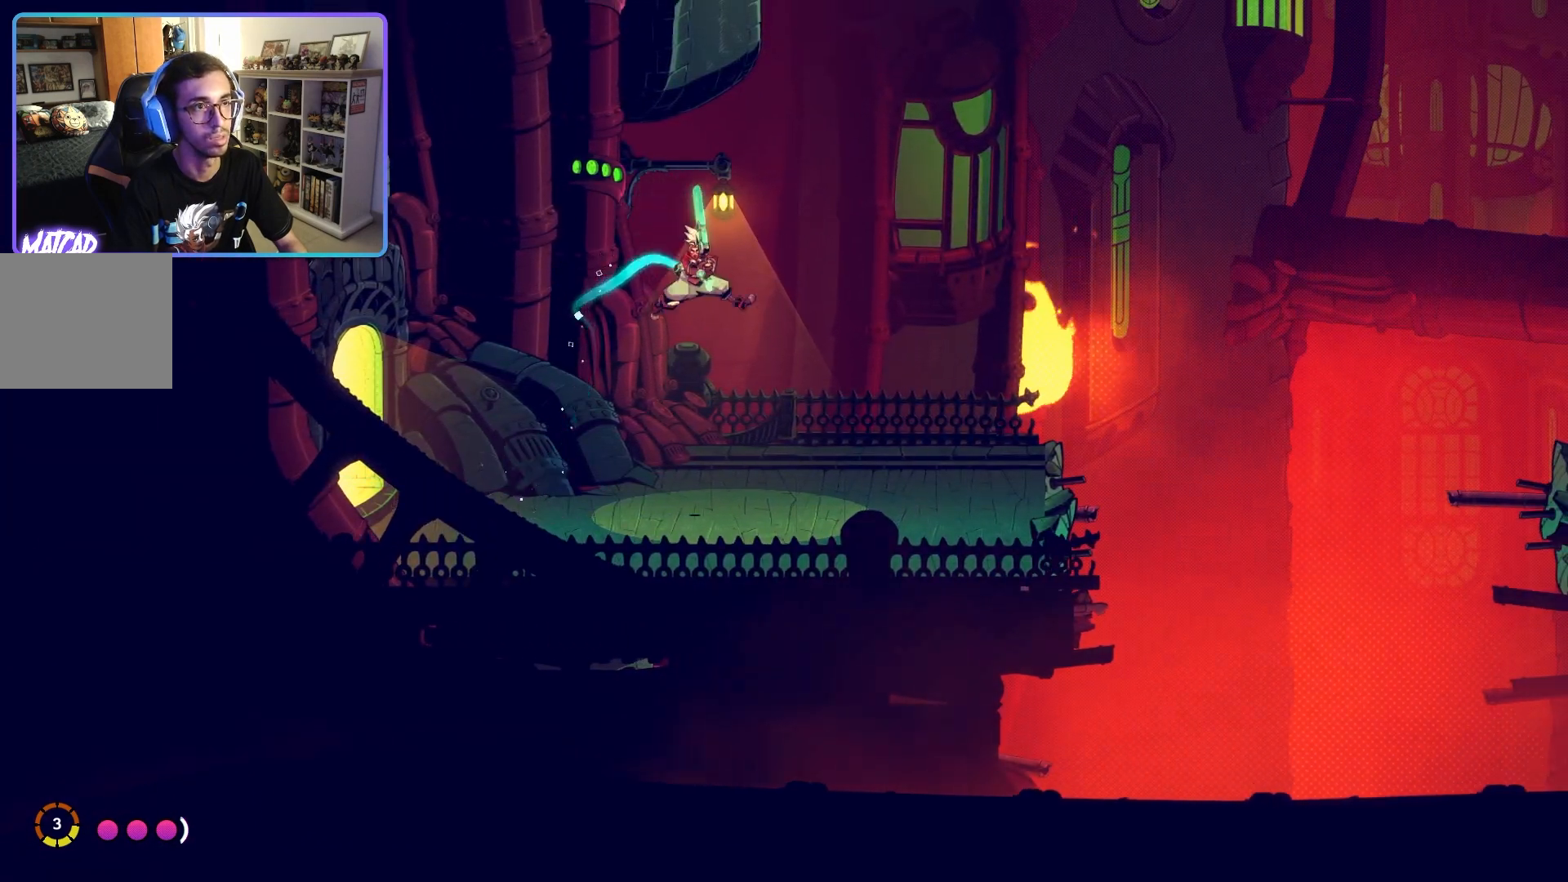
{"dt_ms": 500, "buttons": ["CROSS"], "left_stick": "up", "right_stick": "center", "events": [[350, "CROSS", "down"]]}
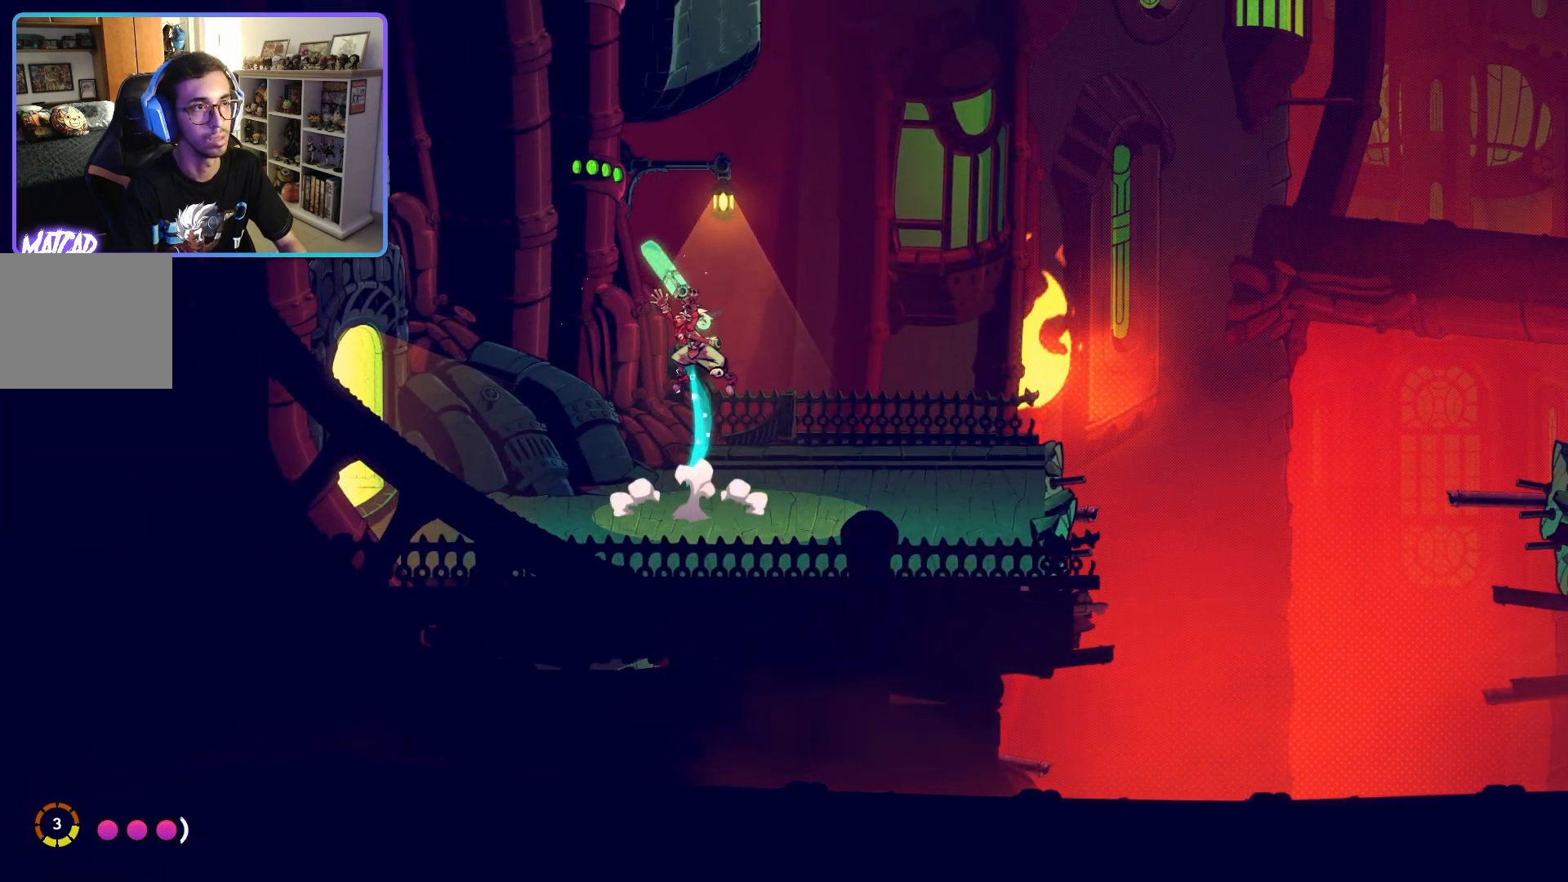
{"dt_ms": 500, "buttons": [], "left_stick": "up-right", "right_stick": "center", "events": [[300, "left_stick", "up-right"], [400, "CROSS", "up"]]}
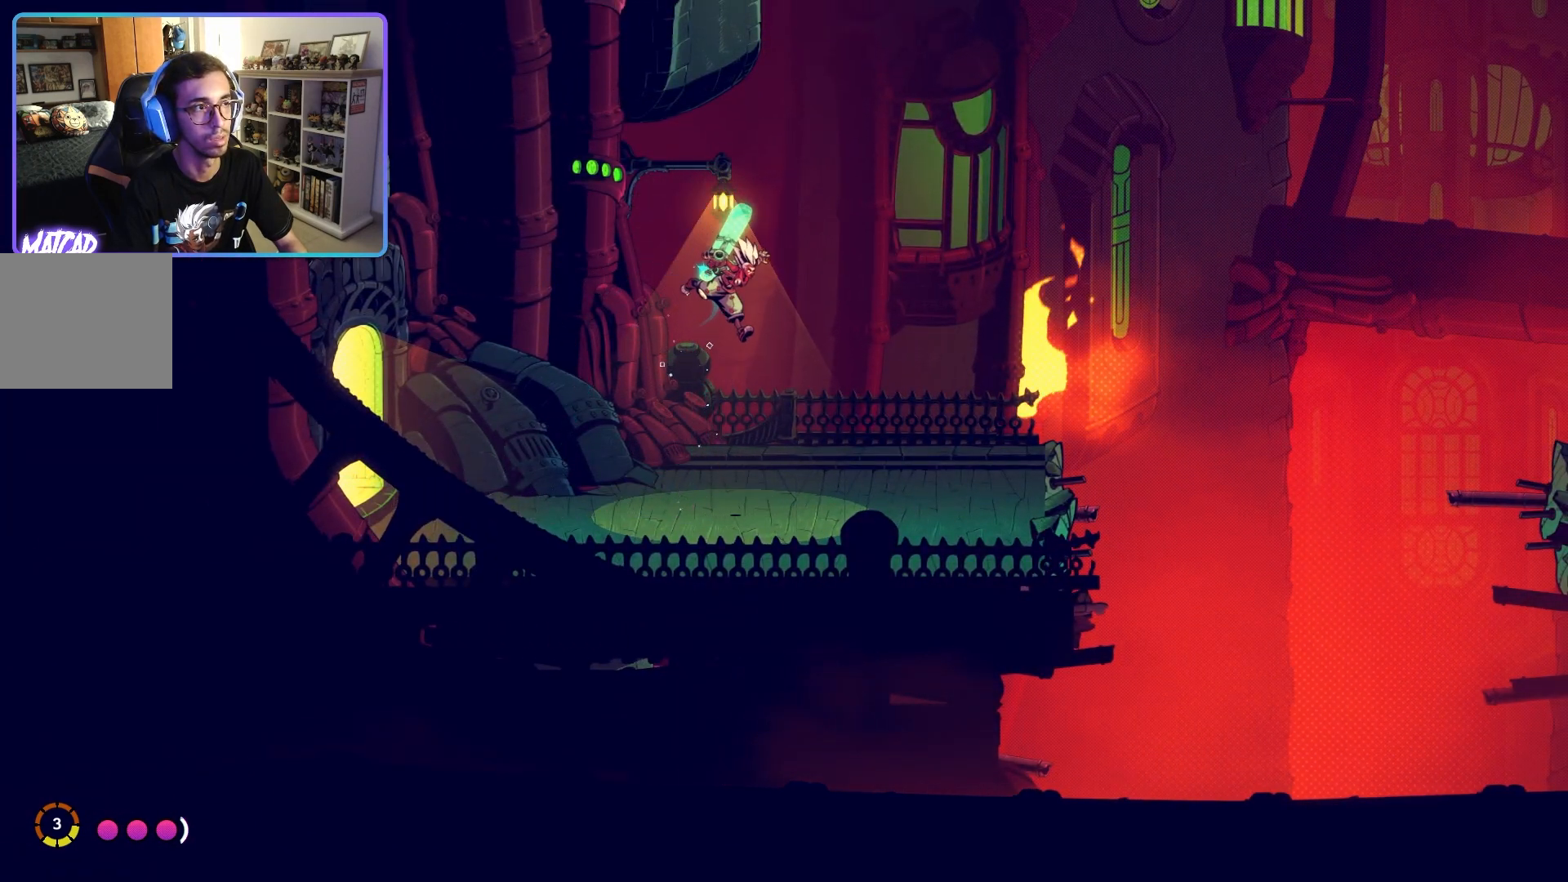
{"dt_ms": 500, "buttons": [], "left_stick": "up-right", "right_stick": "center", "events": []}
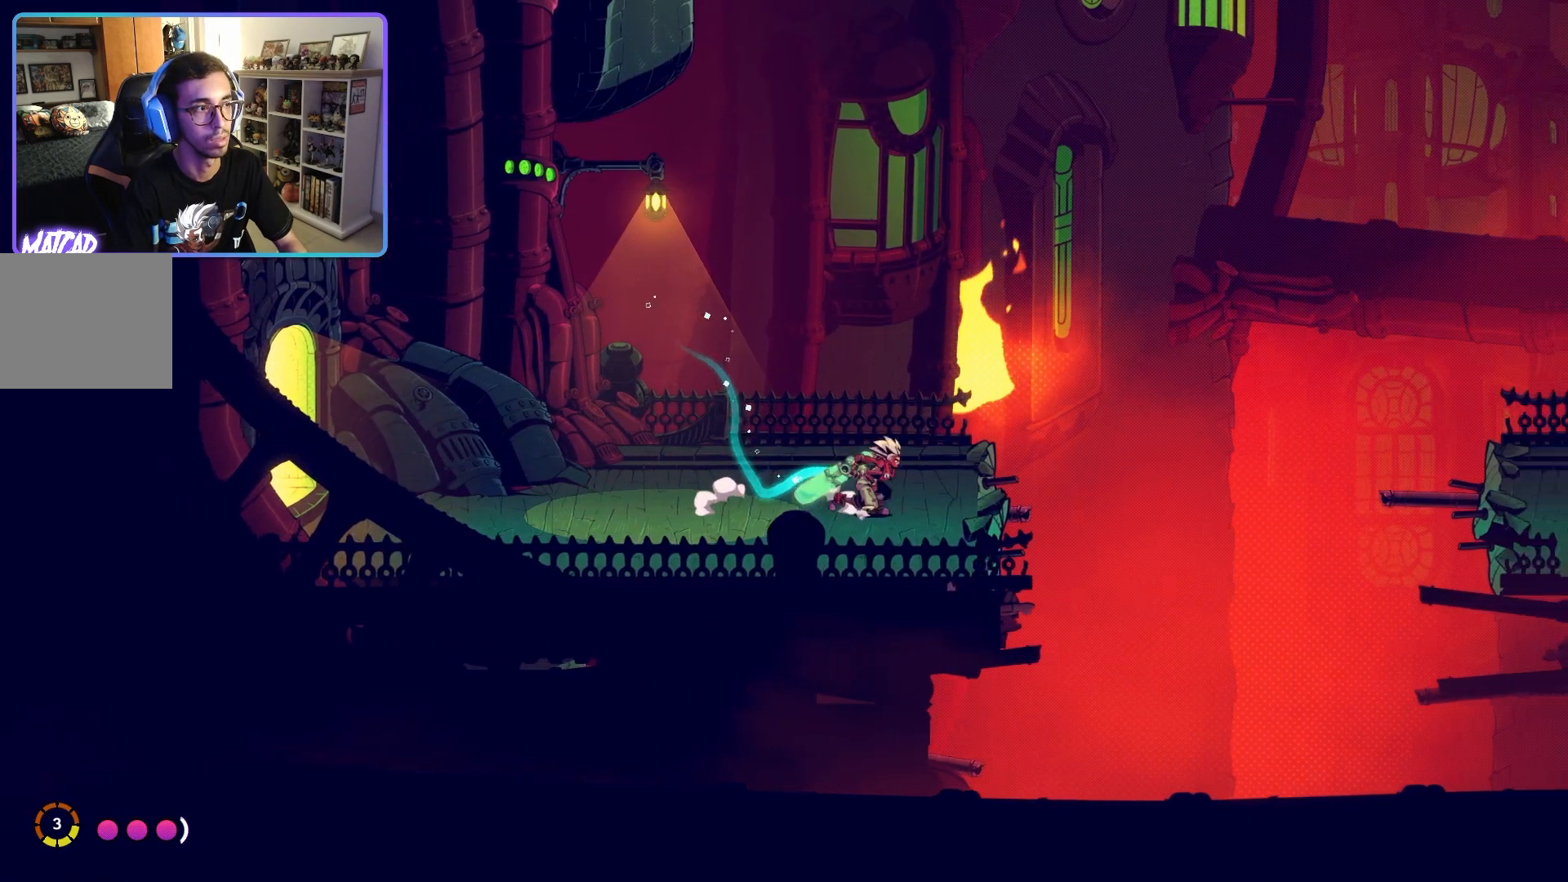
{"dt_ms": 500, "buttons": [], "left_stick": "left", "right_stick": "center", "events": [[133, "left_stick", "center"], [367, "left_stick", "left"]]}
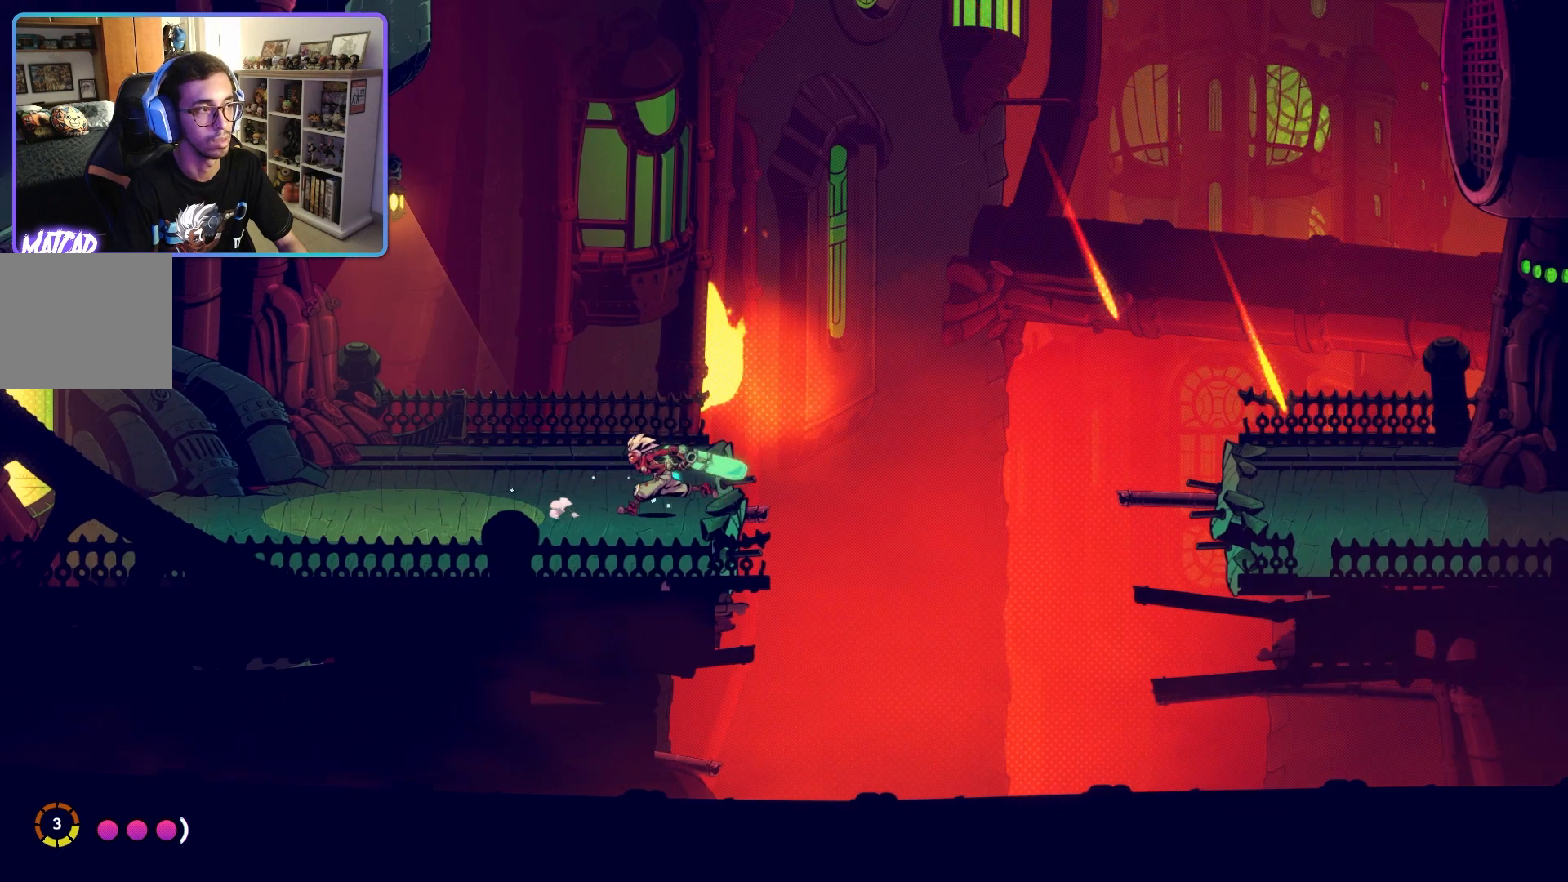
{"dt_ms": 500, "buttons": ["CROSS"], "left_stick": "center", "right_stick": "center", "events": [[67, "left_stick", "center"], [283, "CROSS", "down"]]}
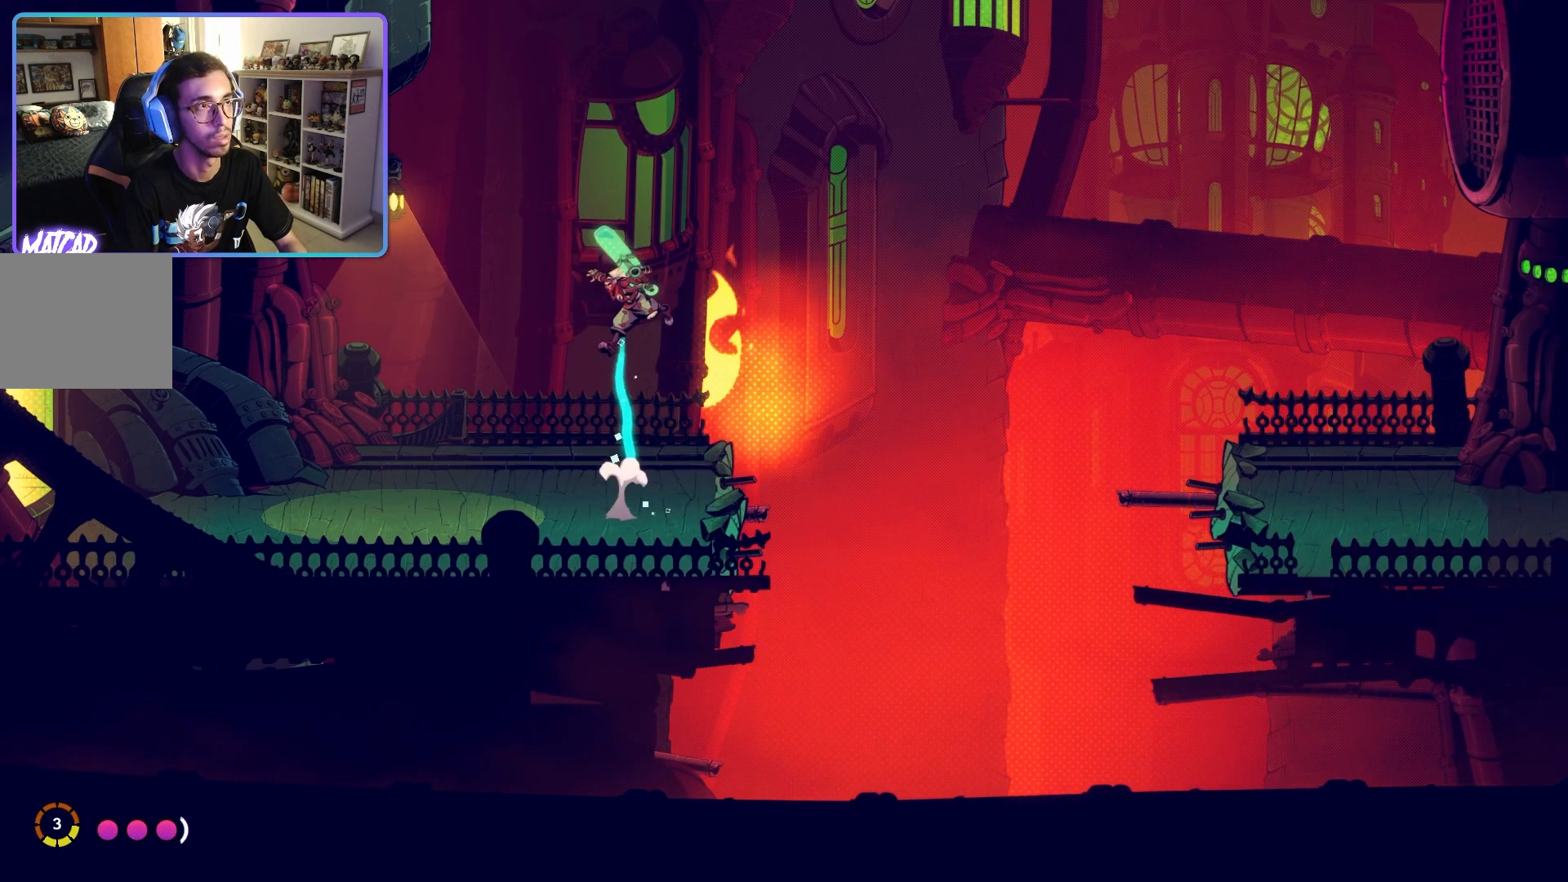
{"dt_ms": 500, "buttons": [], "left_stick": "center", "right_stick": "center", "events": [[500, "CROSS", "up"]]}
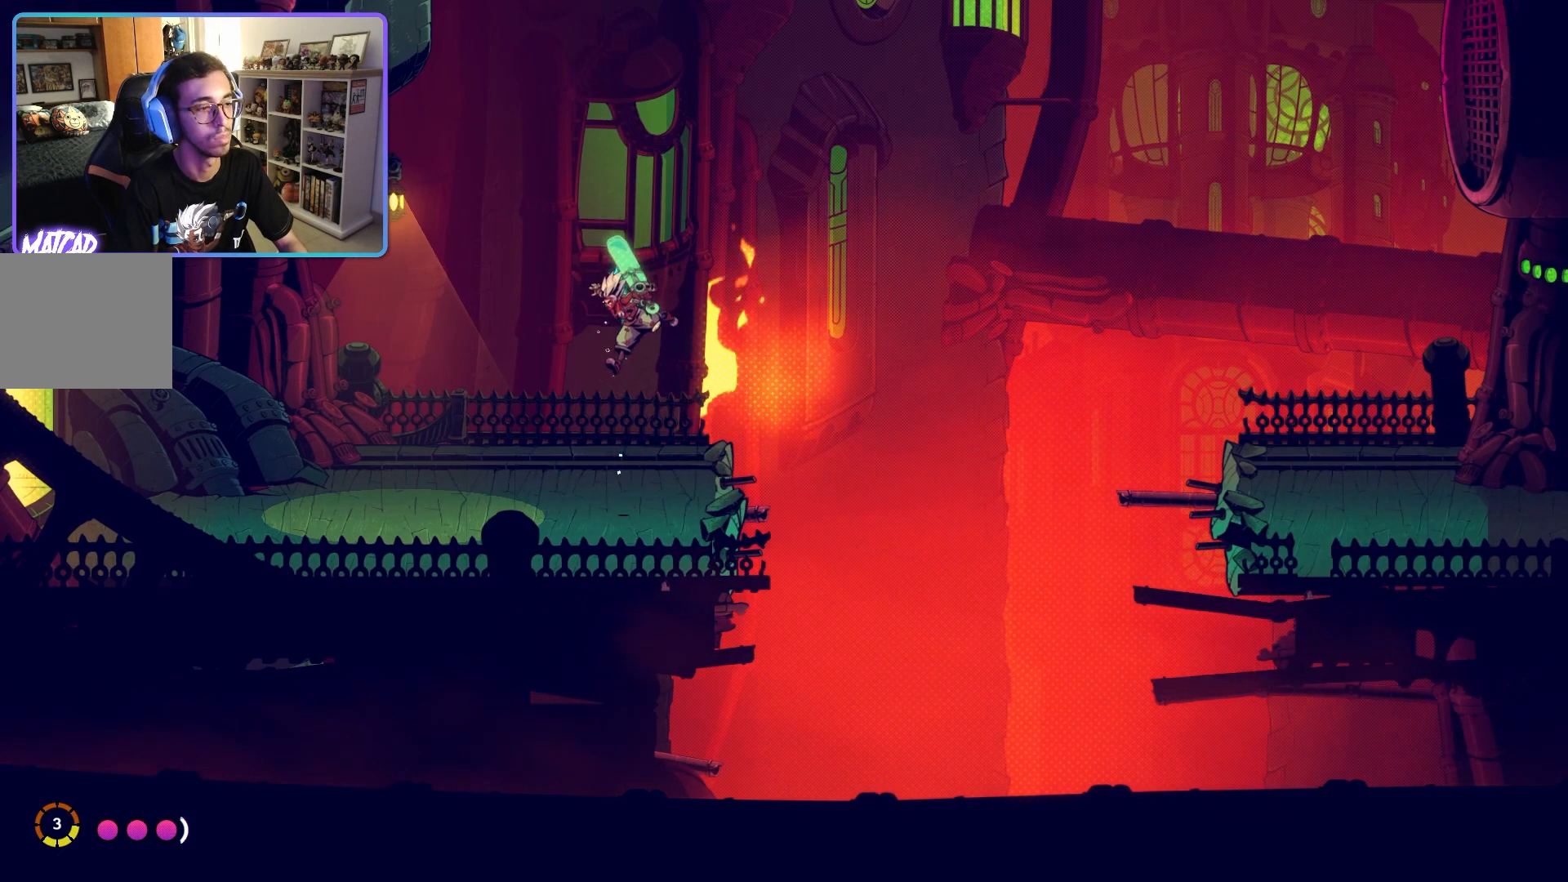
{"dt_ms": 500, "buttons": [], "left_stick": "down", "right_stick": "down", "events": [[333, "left_stick", "down"], [483, "right_stick", "down"]]}
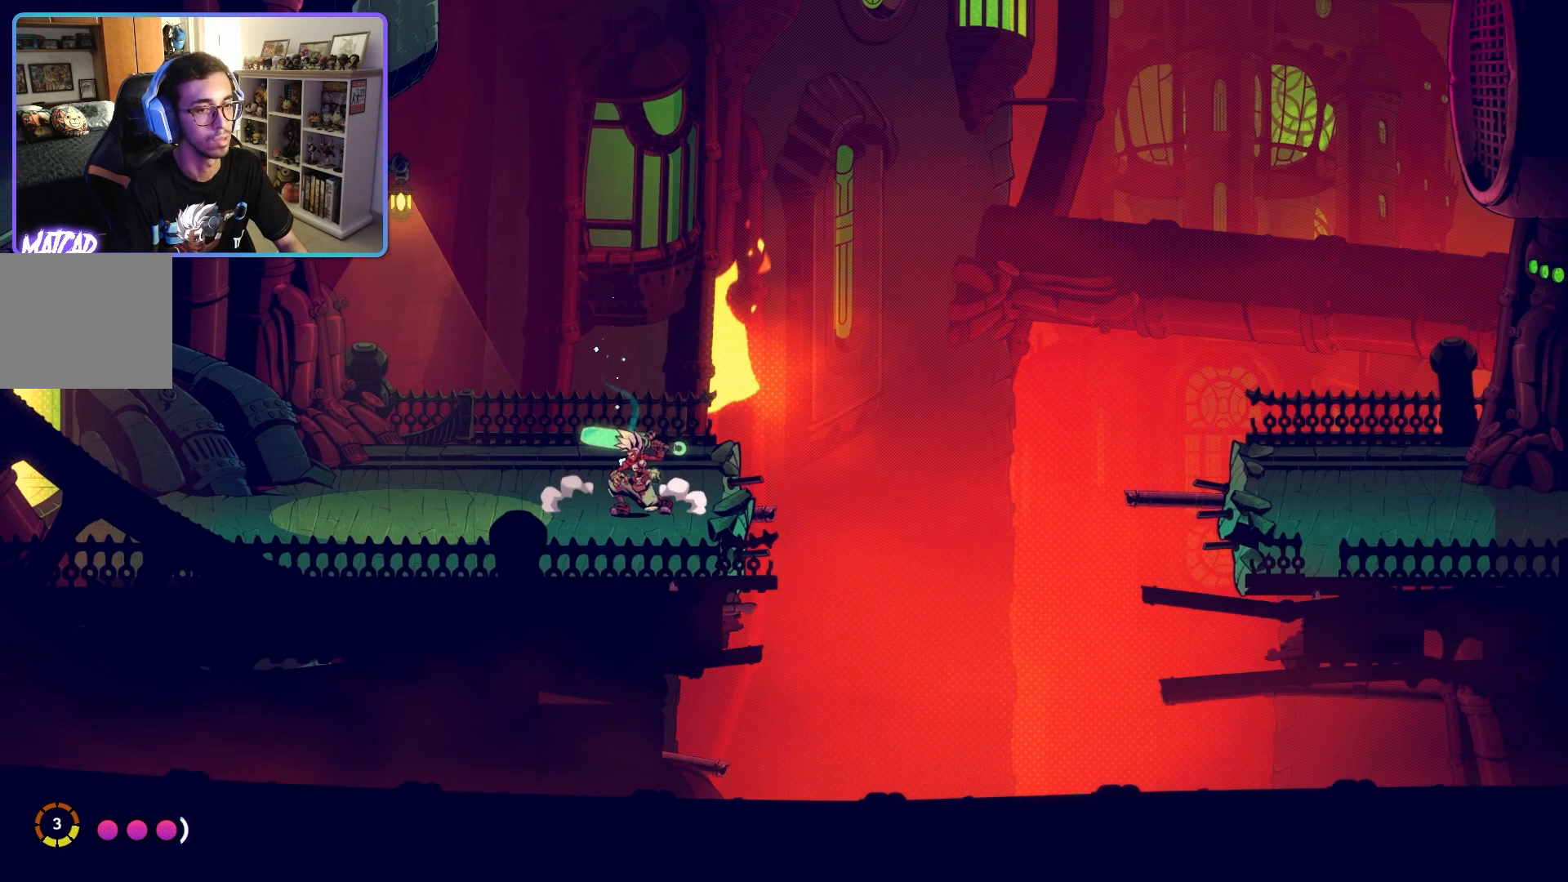
{"dt_ms": 500, "buttons": [], "left_stick": "center", "right_stick": "center", "events": [[317, "left_stick", "center"], [333, "right_stick", "center"]]}
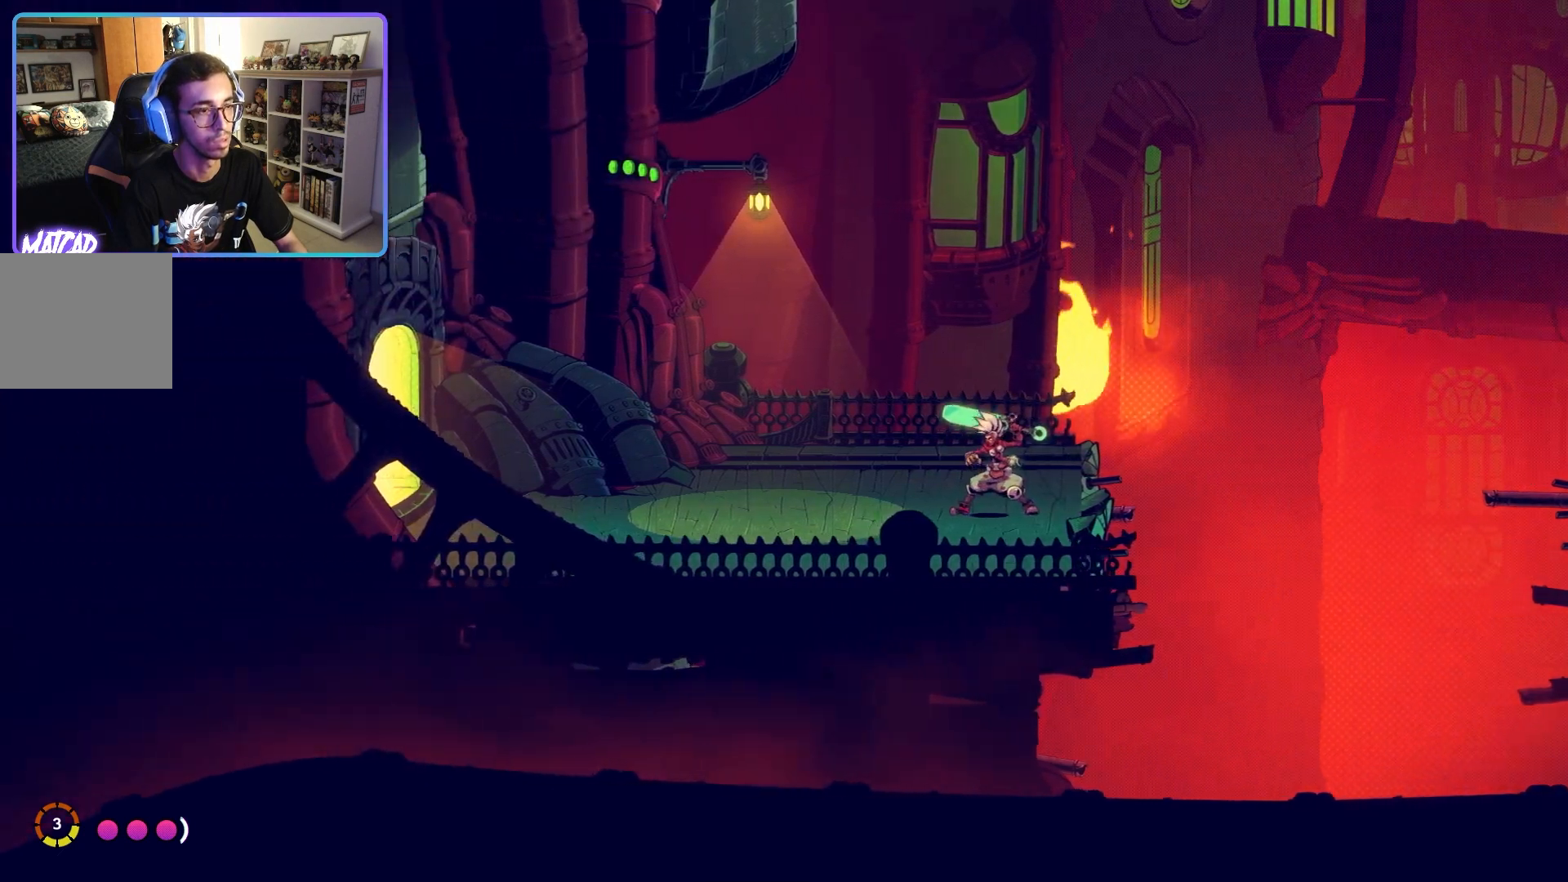
{"dt_ms": 500, "buttons": [], "left_stick": "center", "right_stick": "right", "events": [[100, "right_stick", "down"], [317, "right_stick", "center"], [433, "right_stick", "right"]]}
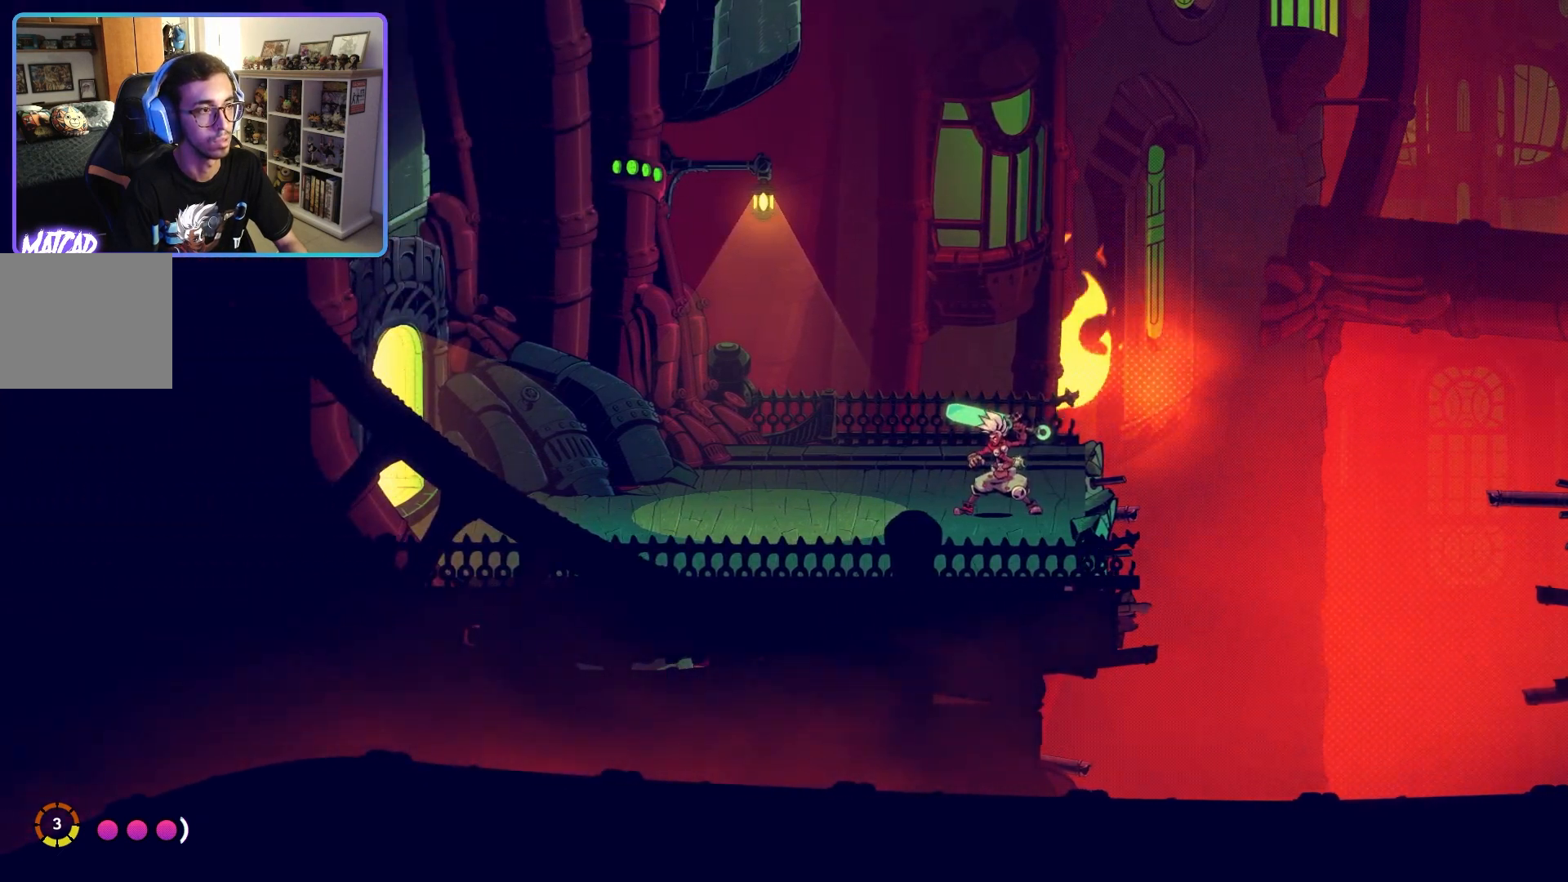
{"dt_ms": 500, "buttons": [], "left_stick": "center", "right_stick": "left", "events": [[267, "right_stick", "up-right"], [467, "right_stick", "left"]]}